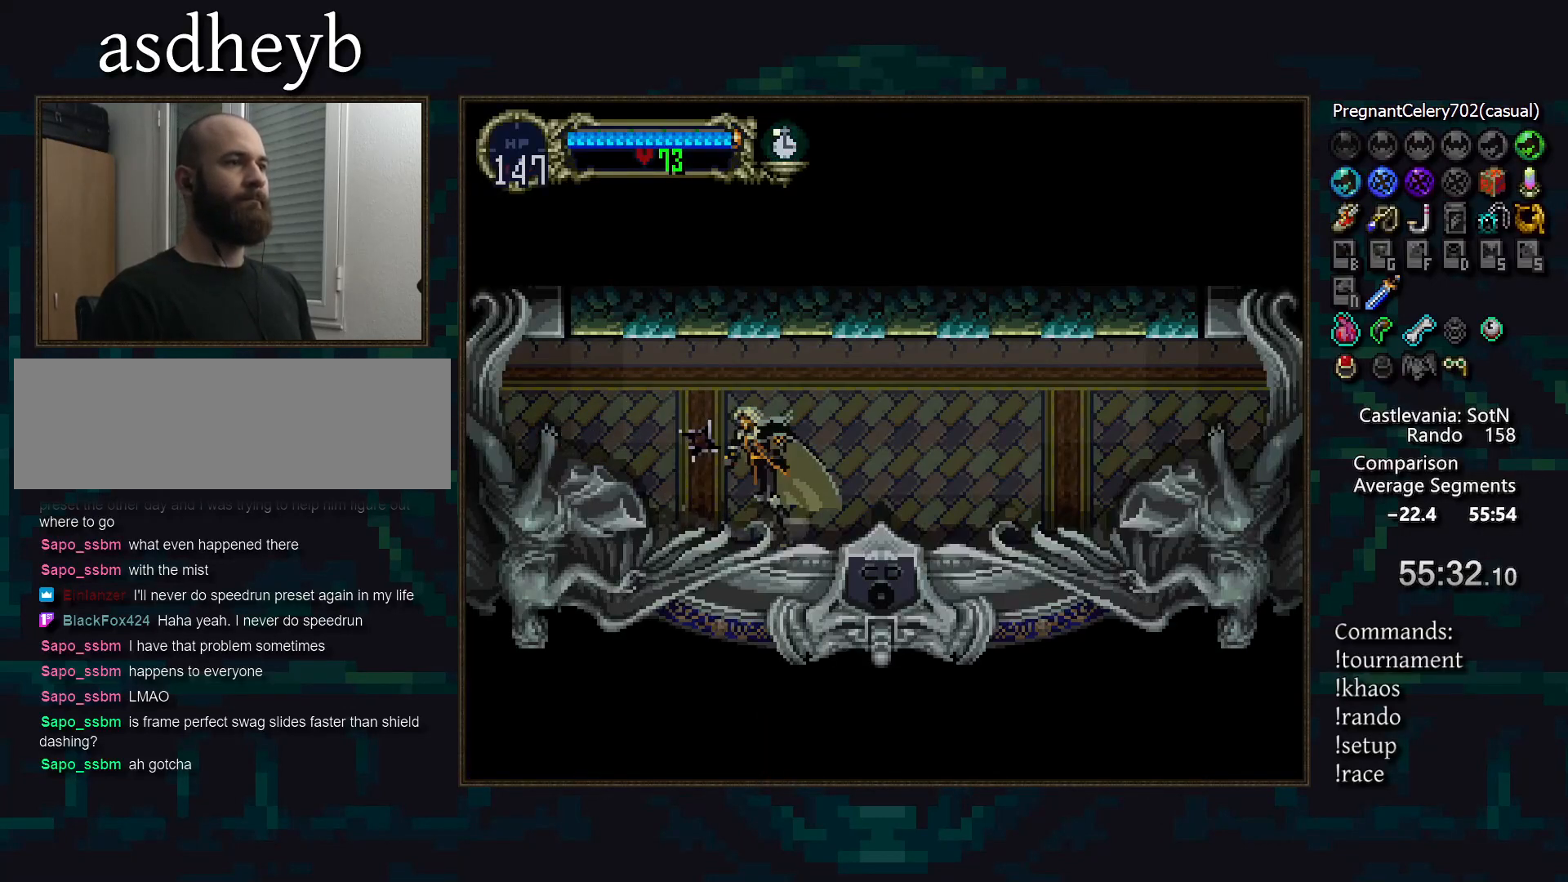
Gameplay with a controller (PlayStation layout); each line is a JSON object with the inputs held at the frame after it. "events" lists button and stick changes between this image and that frame as [ms after this image, input, new state], when the widget could be followed in between. Not read: DPAD_RIGHT L3 R3.
{"buttons": ["CIRCLE"], "events": [[33, "CIRCLE", "down"], [67, "TRIANGLE", "down"], [117, "TRIANGLE", "up"], [150, "CIRCLE", "up"], [167, "CIRCLE", "down"], [217, "TRIANGLE", "down"], [267, "TRIANGLE", "up"], [283, "CIRCLE", "up"], [333, "CIRCLE", "down"], [367, "TRIANGLE", "down"], [433, "CIRCLE", "up"], [433, "TRIANGLE", "up"], [500, "CIRCLE", "down"]]}
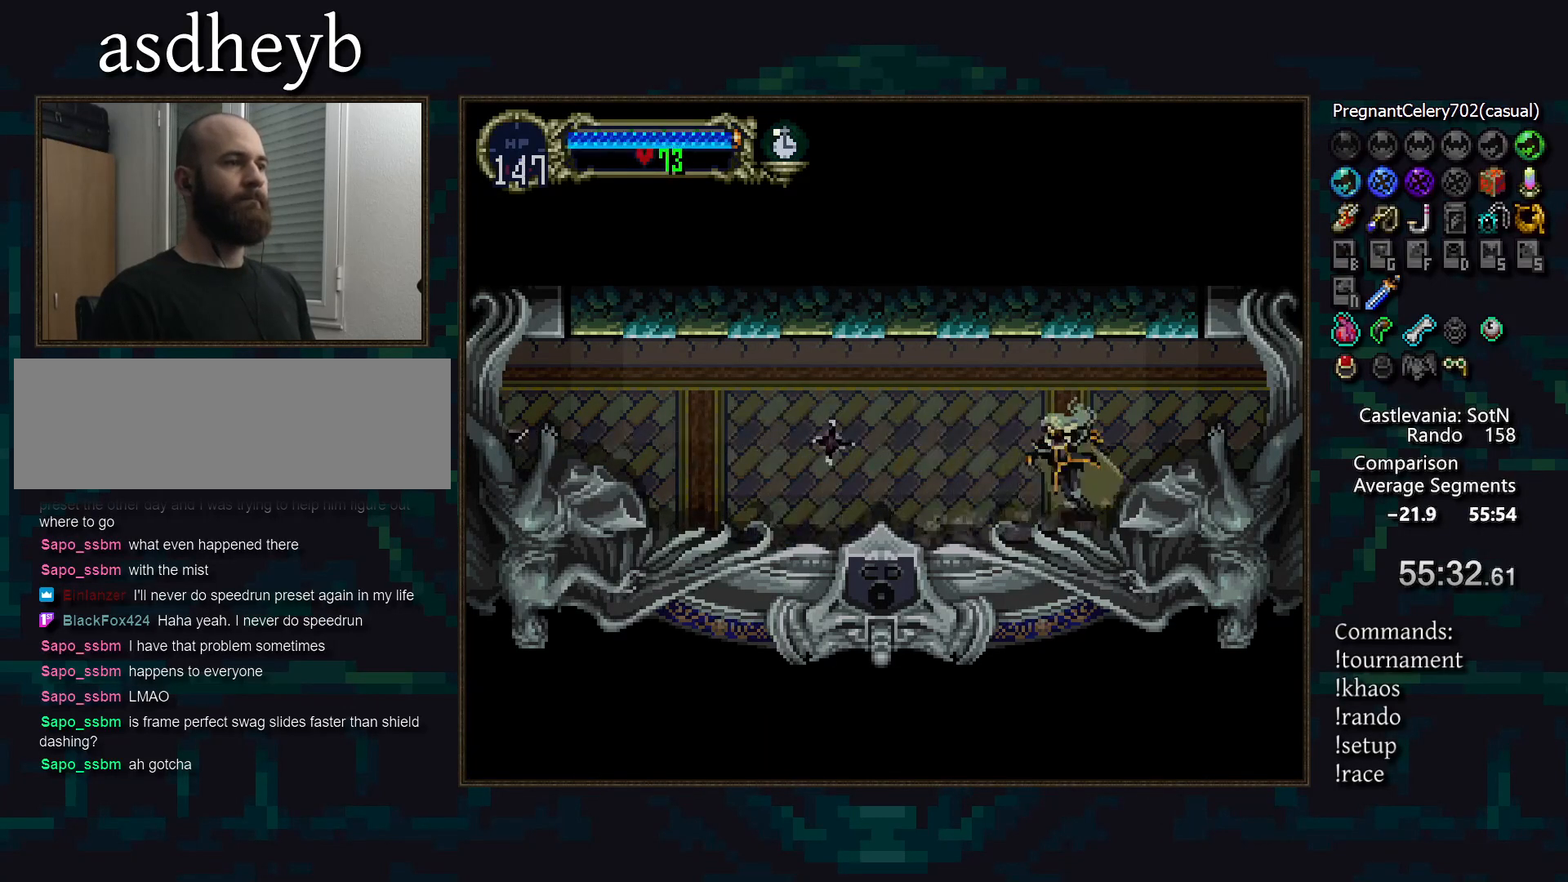
{"buttons": ["CIRCLE", "TRIANGLE"], "events": [[17, "TRIANGLE", "down"], [83, "TRIANGLE", "up"], [100, "CIRCLE", "up"], [150, "CIRCLE", "down"], [183, "TRIANGLE", "down"], [250, "CIRCLE", "up"], [250, "TRIANGLE", "up"], [300, "CIRCLE", "down"], [333, "TRIANGLE", "down"], [383, "TRIANGLE", "up"], [400, "CIRCLE", "up"], [467, "CIRCLE", "down"], [500, "TRIANGLE", "down"]]}
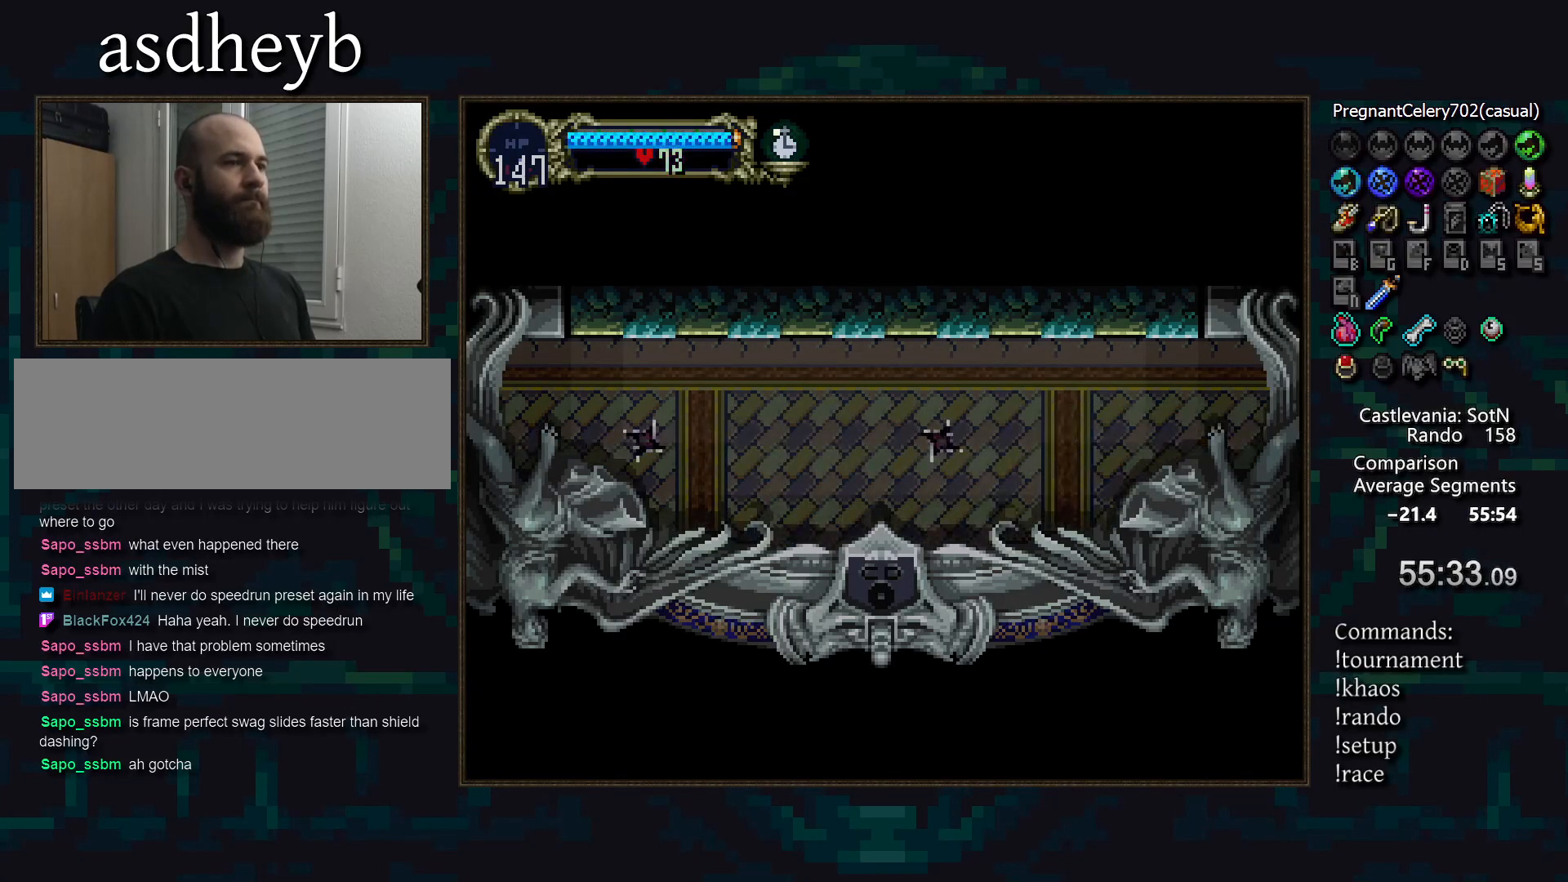
{"buttons": [], "events": [[50, "CIRCLE", "up"], [50, "TRIANGLE", "up"]]}
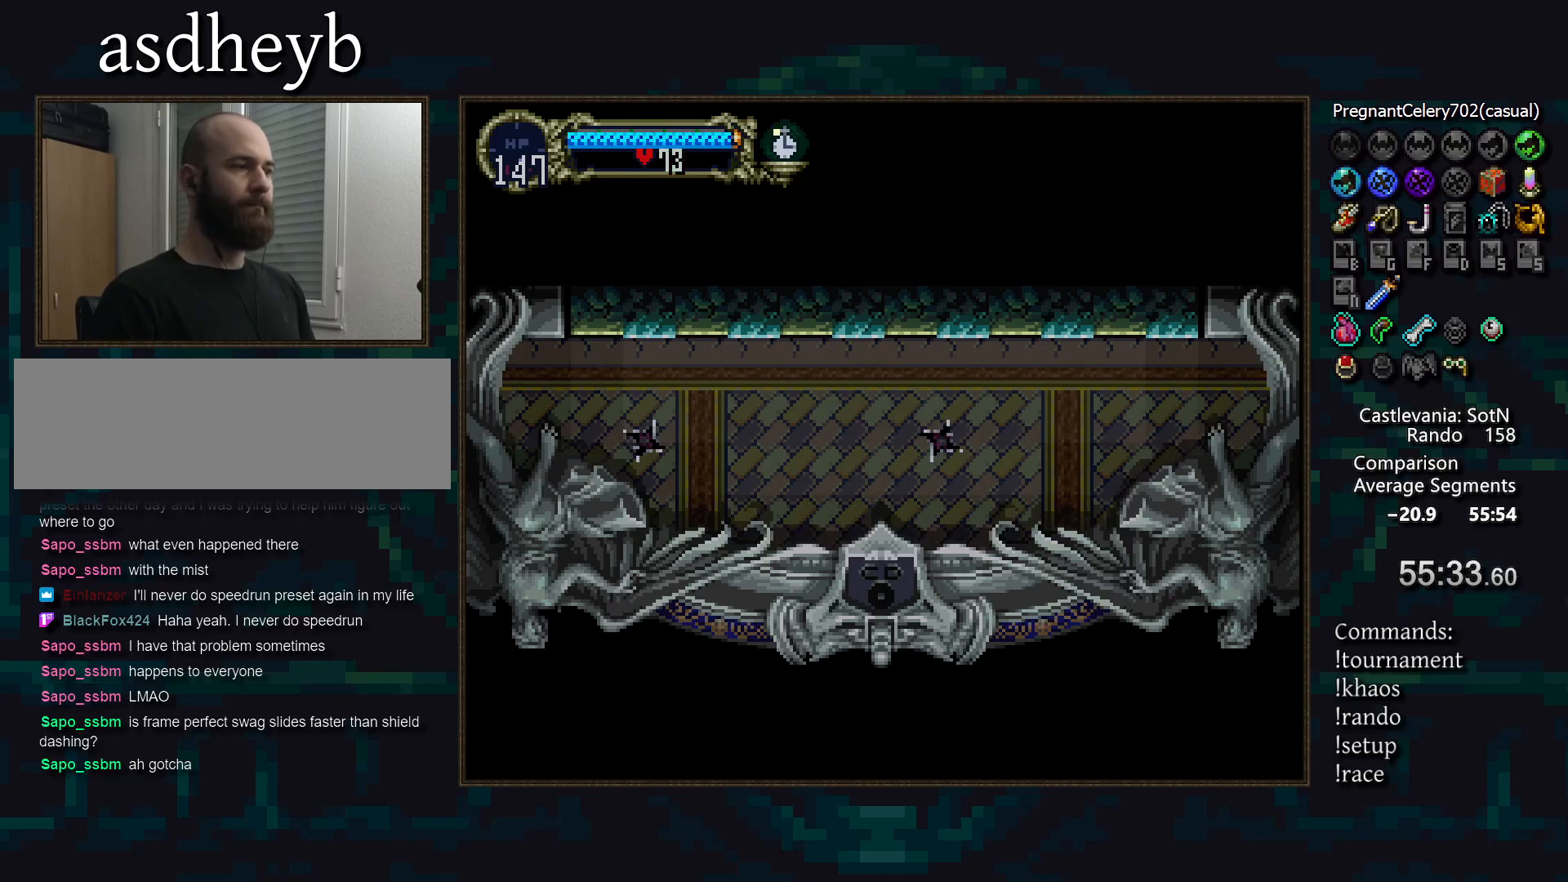
{"buttons": [], "events": []}
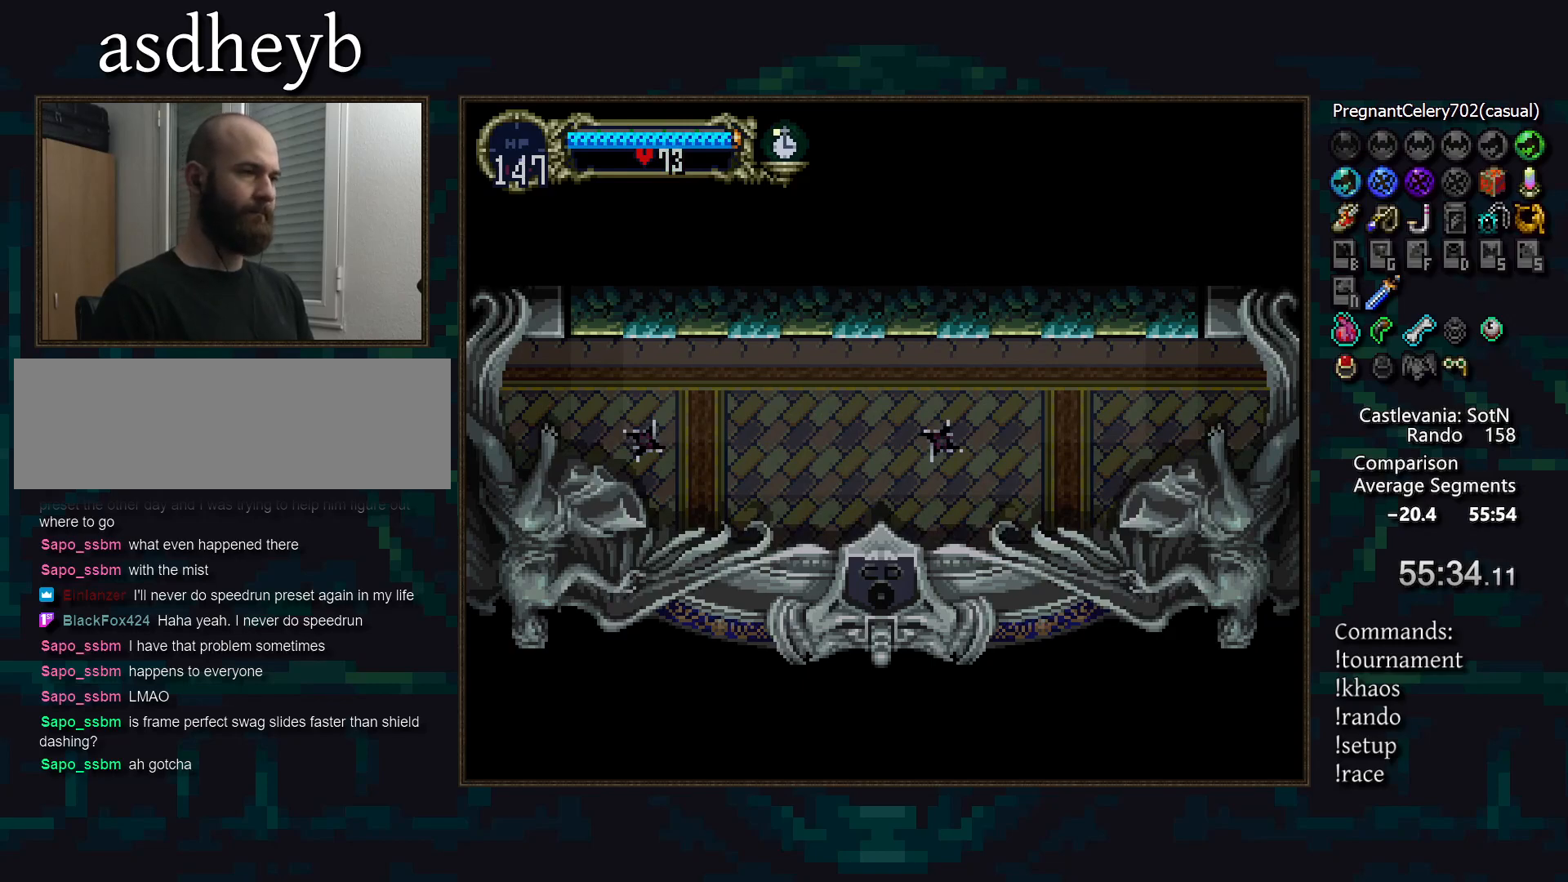
{"buttons": [], "events": []}
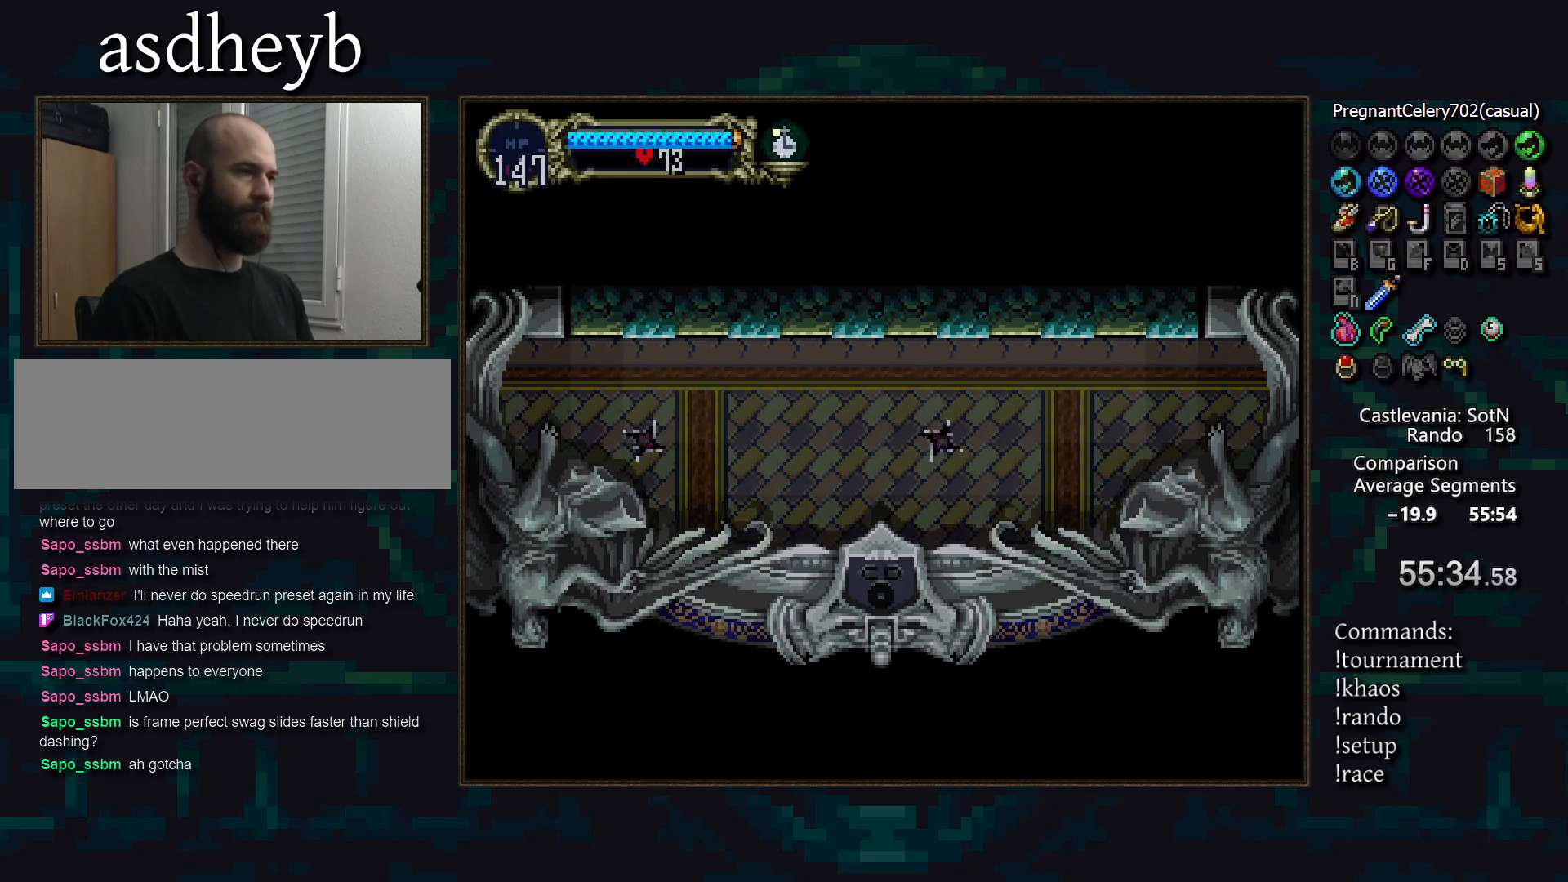
{"buttons": [], "events": []}
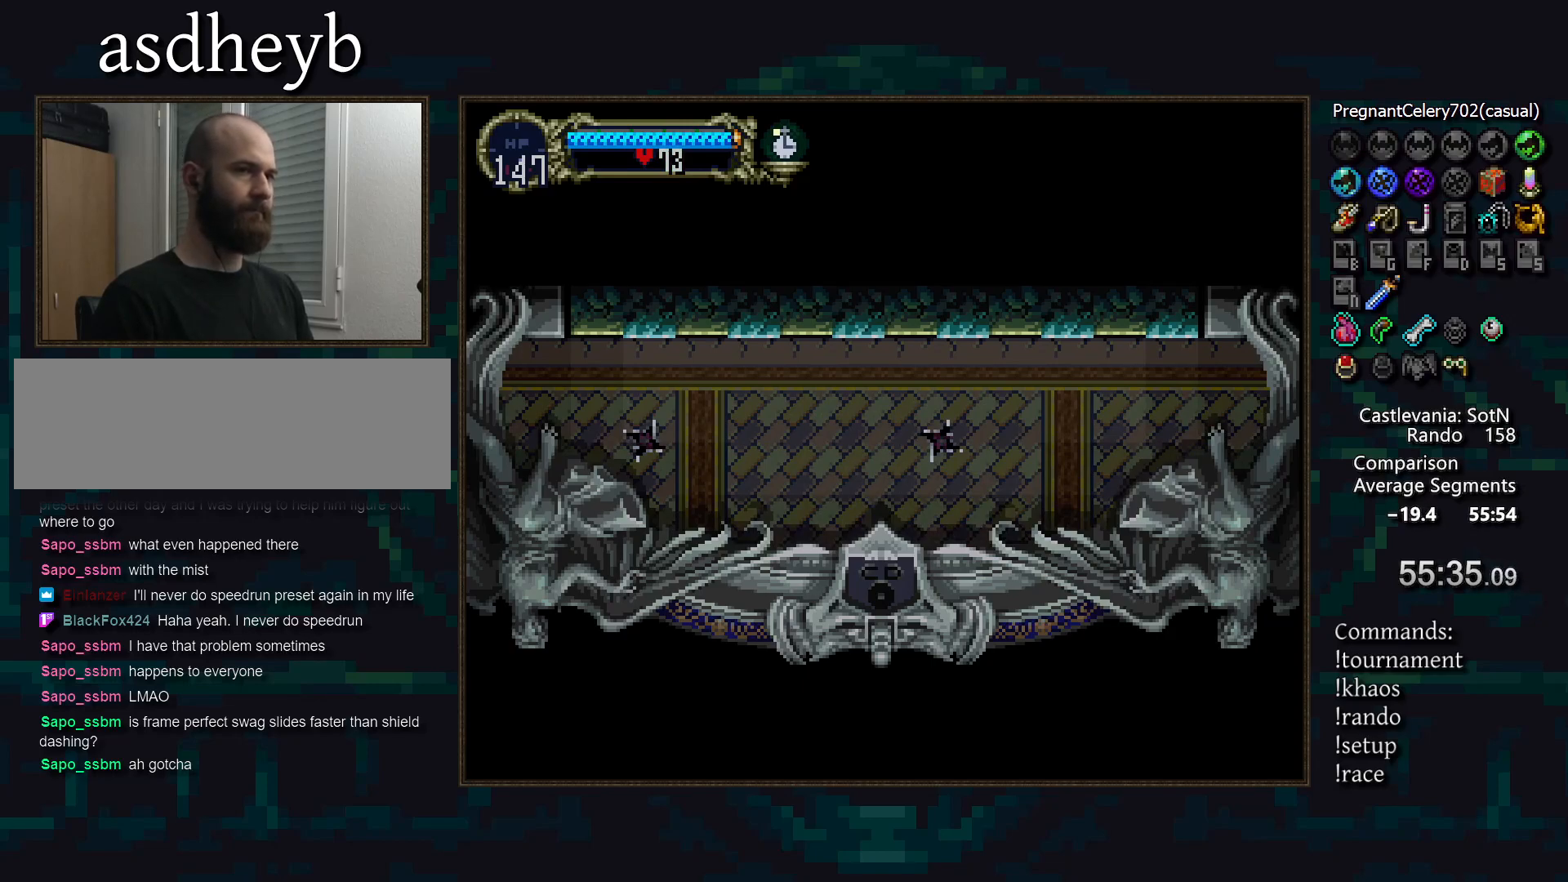
{"buttons": [], "events": []}
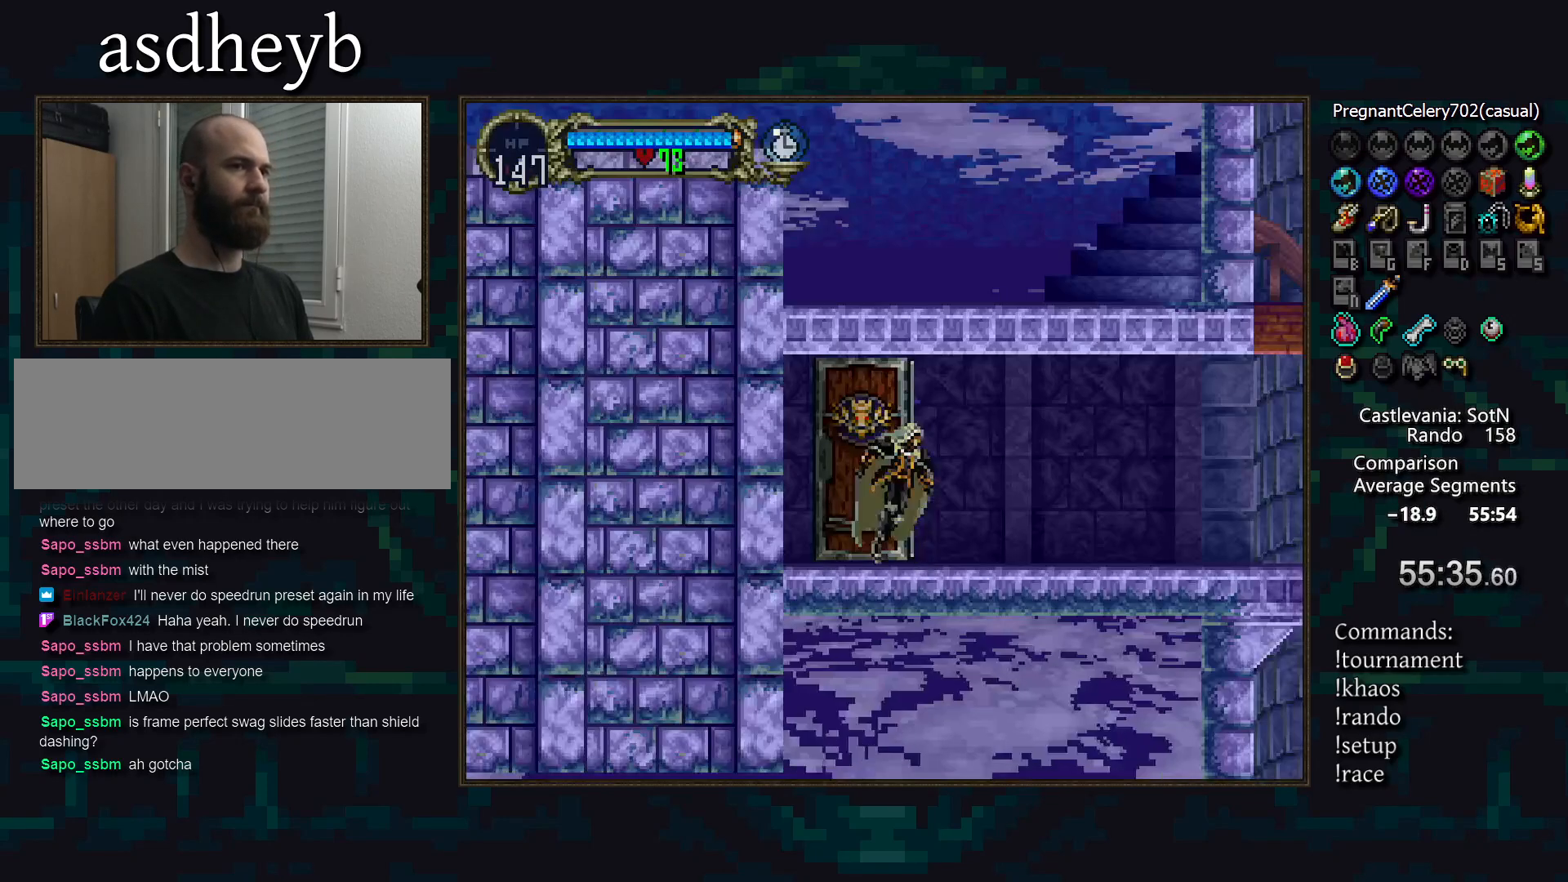
{"buttons": [], "events": []}
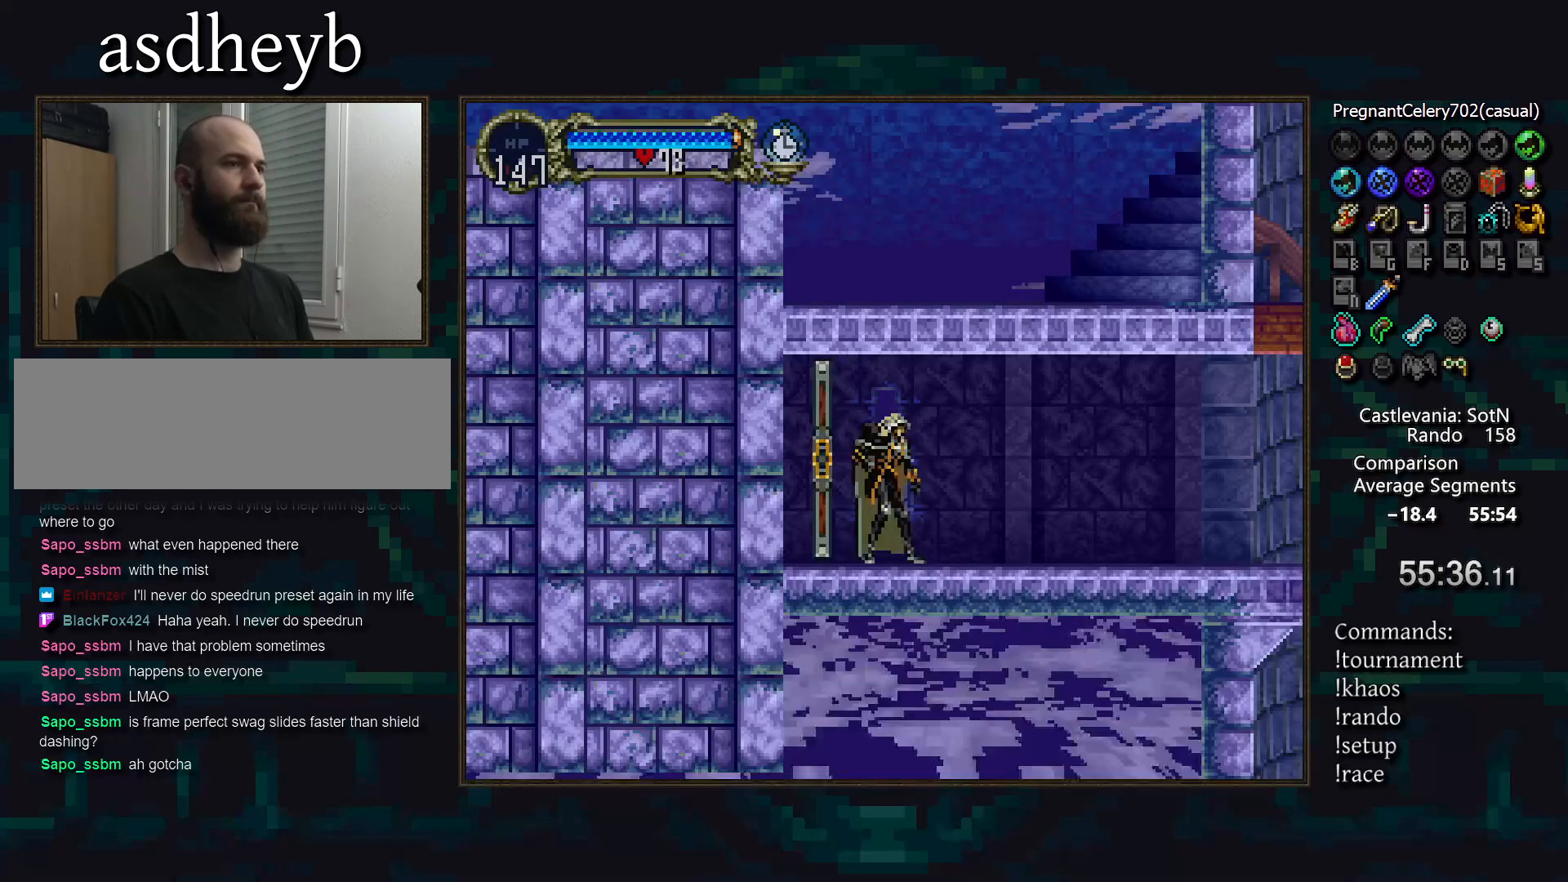
{"buttons": [], "events": [[167, "DPAD_LEFT", "down"], [250, "TRIANGLE", "down"], [283, "DPAD_LEFT", "up"], [333, "TRIANGLE", "up"], [367, "CIRCLE", "down"], [417, "TRIANGLE", "down"], [467, "CIRCLE", "up"], [500, "TRIANGLE", "up"]]}
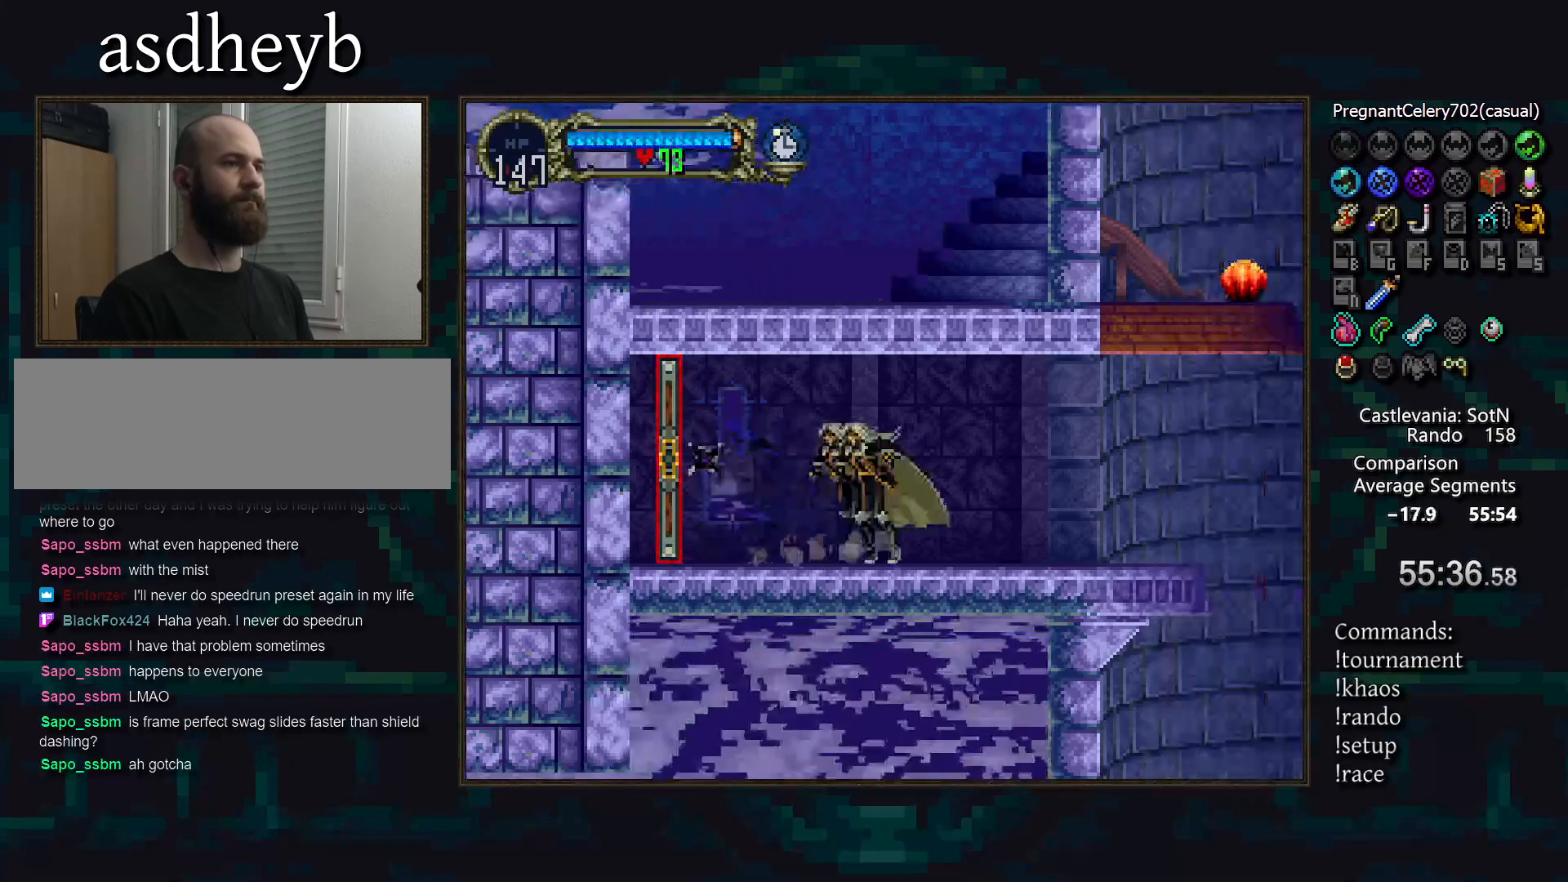
{"buttons": [], "events": [[33, "CIRCLE", "down"], [67, "TRIANGLE", "down"], [117, "CIRCLE", "up"], [150, "TRIANGLE", "up"], [167, "CIRCLE", "down"], [233, "TRIANGLE", "down"], [283, "CIRCLE", "up"], [300, "TRIANGLE", "up"]]}
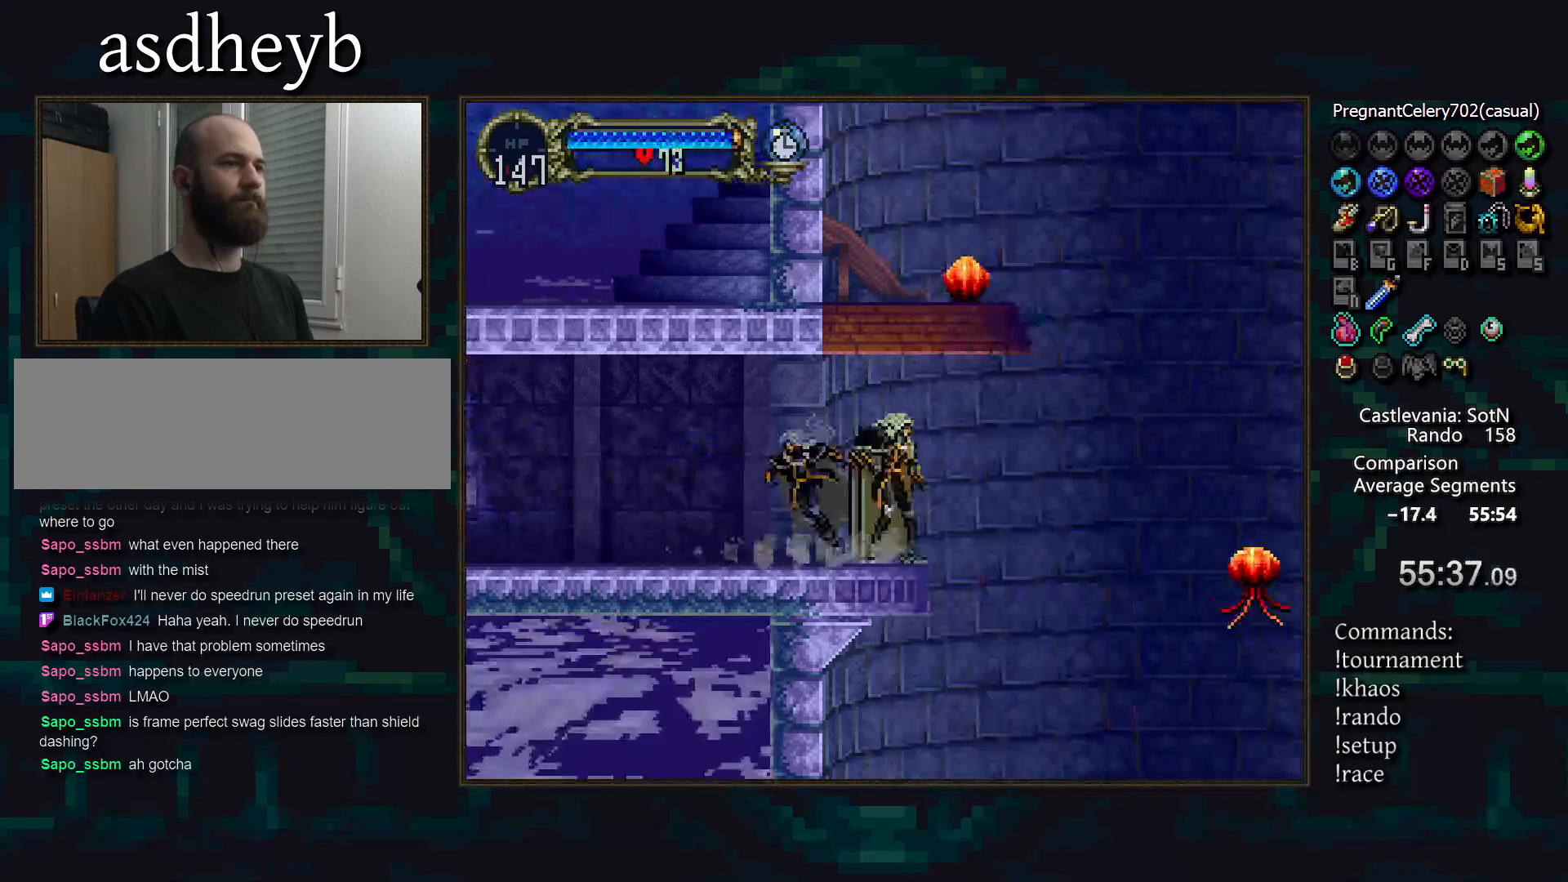
{"buttons": ["CROSS"], "events": [[50, "CROSS", "down"], [117, "CROSS", "up"], [483, "CROSS", "down"]]}
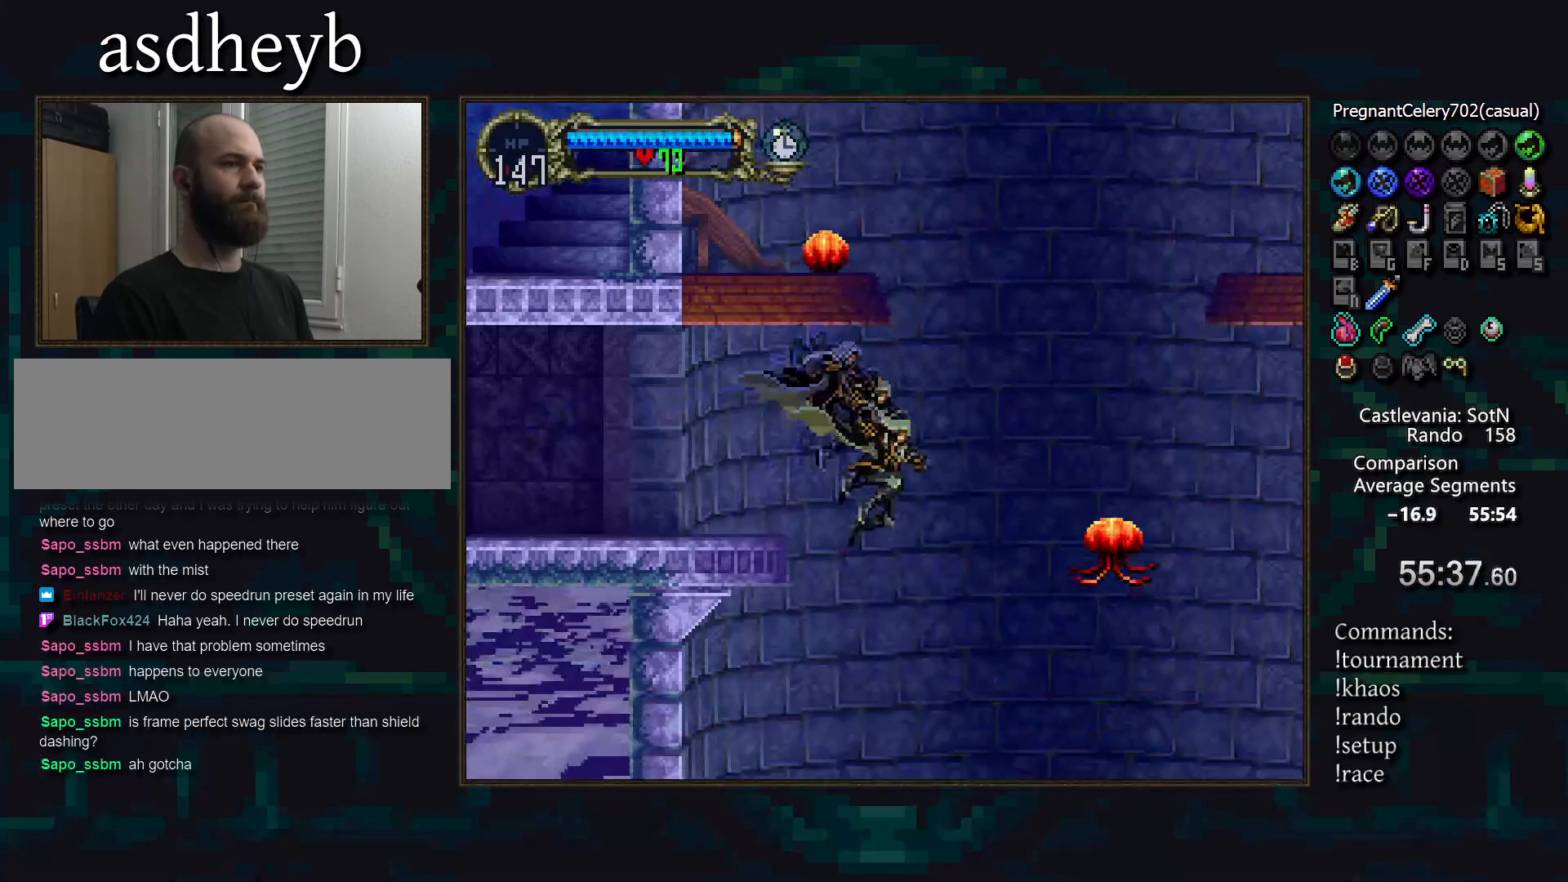
{"buttons": ["DPAD_UP"], "events": [[100, "CROSS", "up"], [217, "DPAD_DOWN", "down"], [283, "DPAD_UP", "down"], [333, "DPAD_DOWN", "up"], [367, "CROSS", "down"], [450, "CROSS", "up"]]}
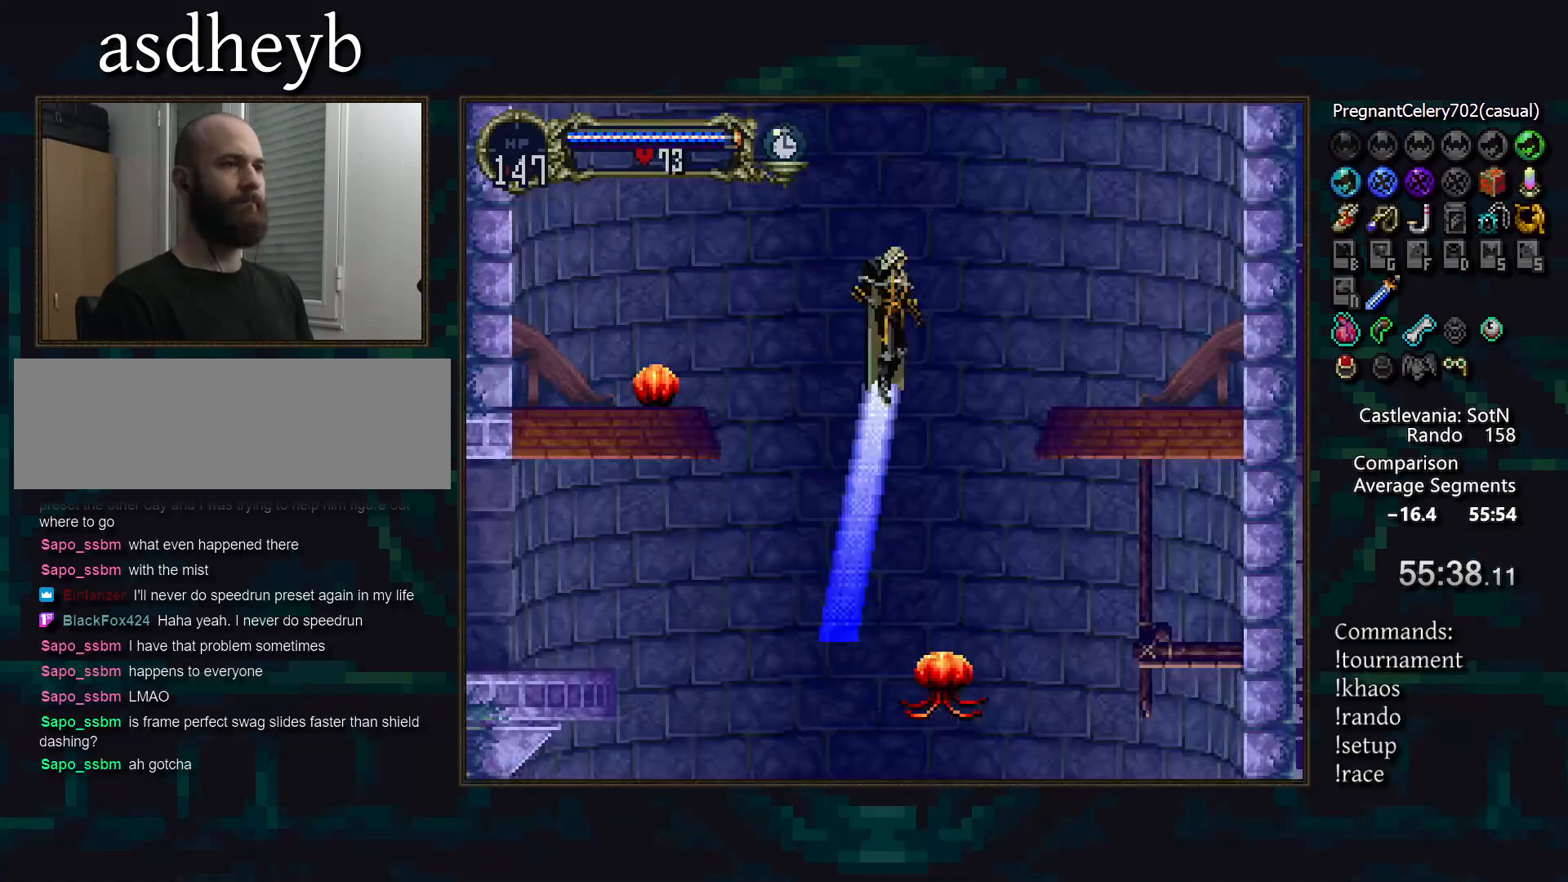
{"buttons": [], "events": [[17, "DPAD_UP", "up"], [133, "DPAD_DOWN", "down"], [400, "L1", "down"], [467, "L1", "up"], [500, "DPAD_DOWN", "up"]]}
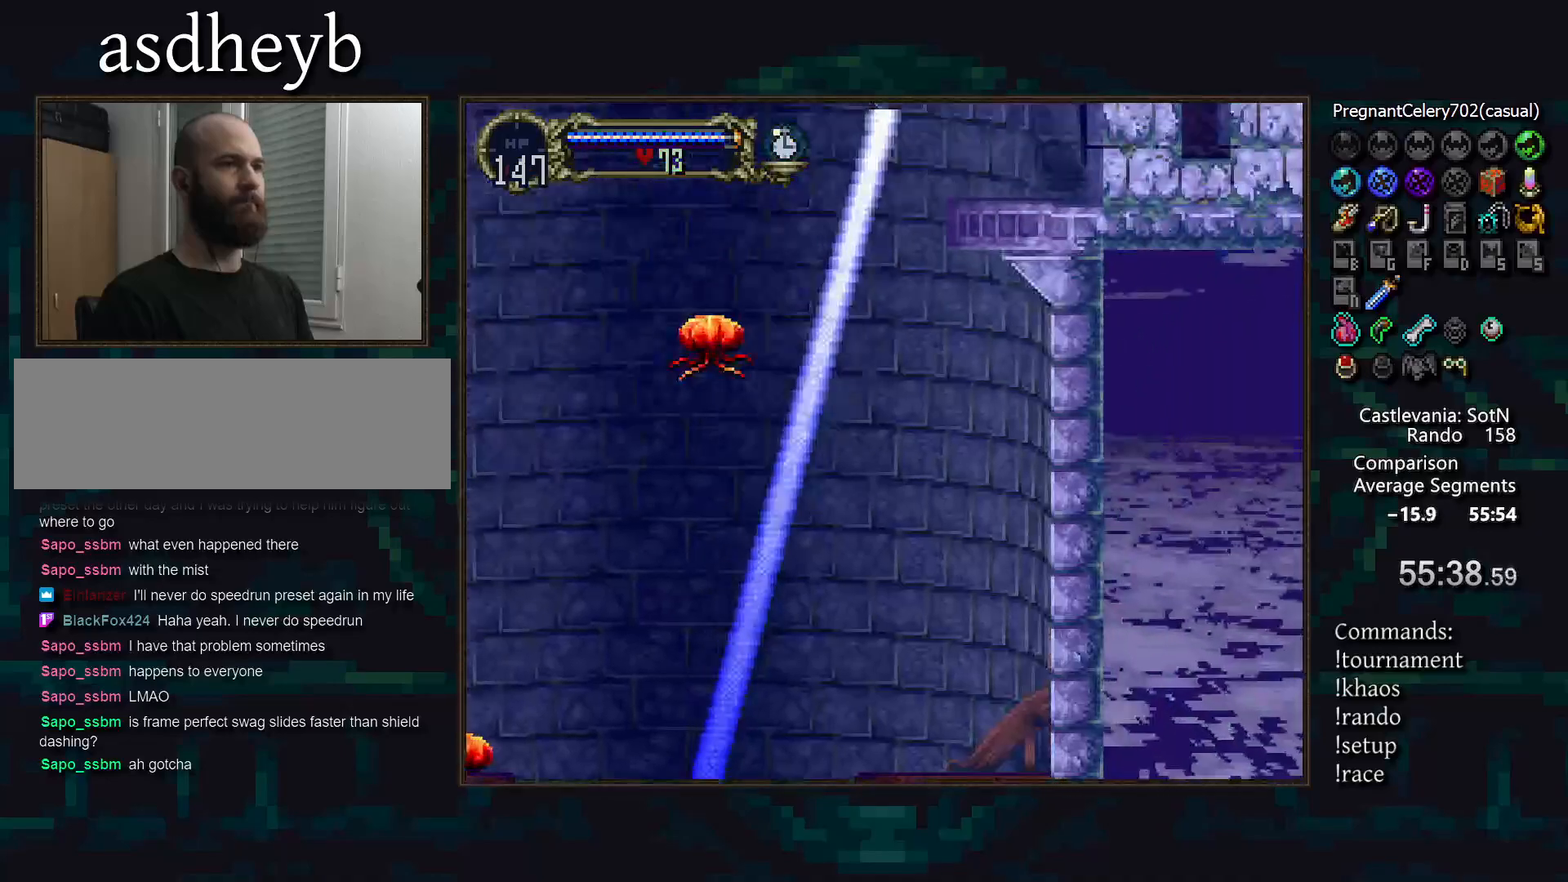
{"buttons": [], "events": [[233, "DPAD_UP", "down"], [317, "L1", "down"], [367, "DPAD_UP", "up"], [400, "L1", "up"]]}
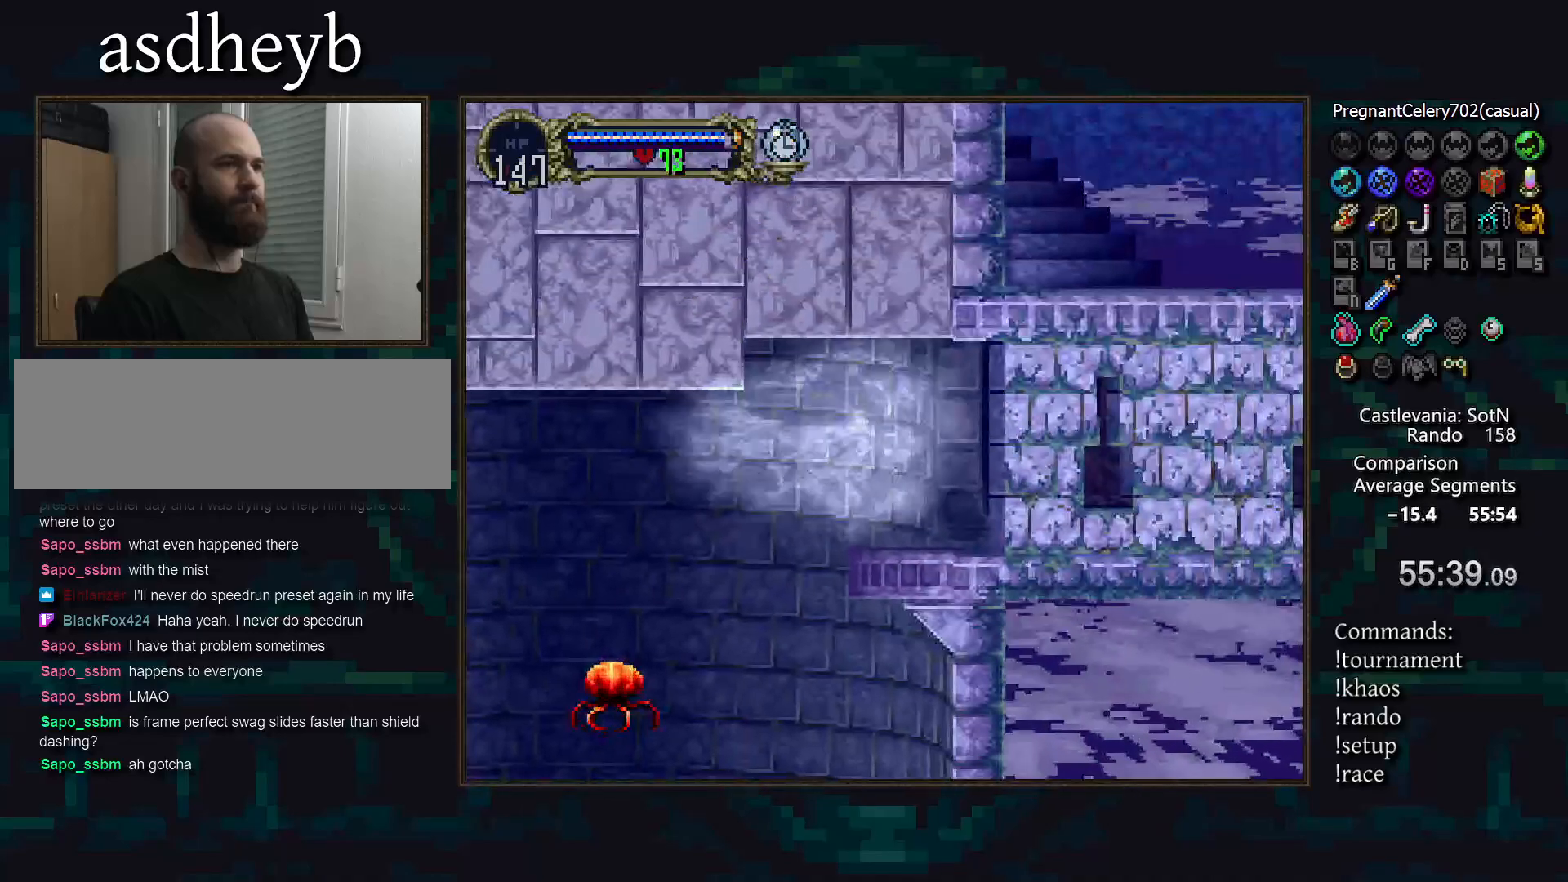
{"buttons": [], "events": []}
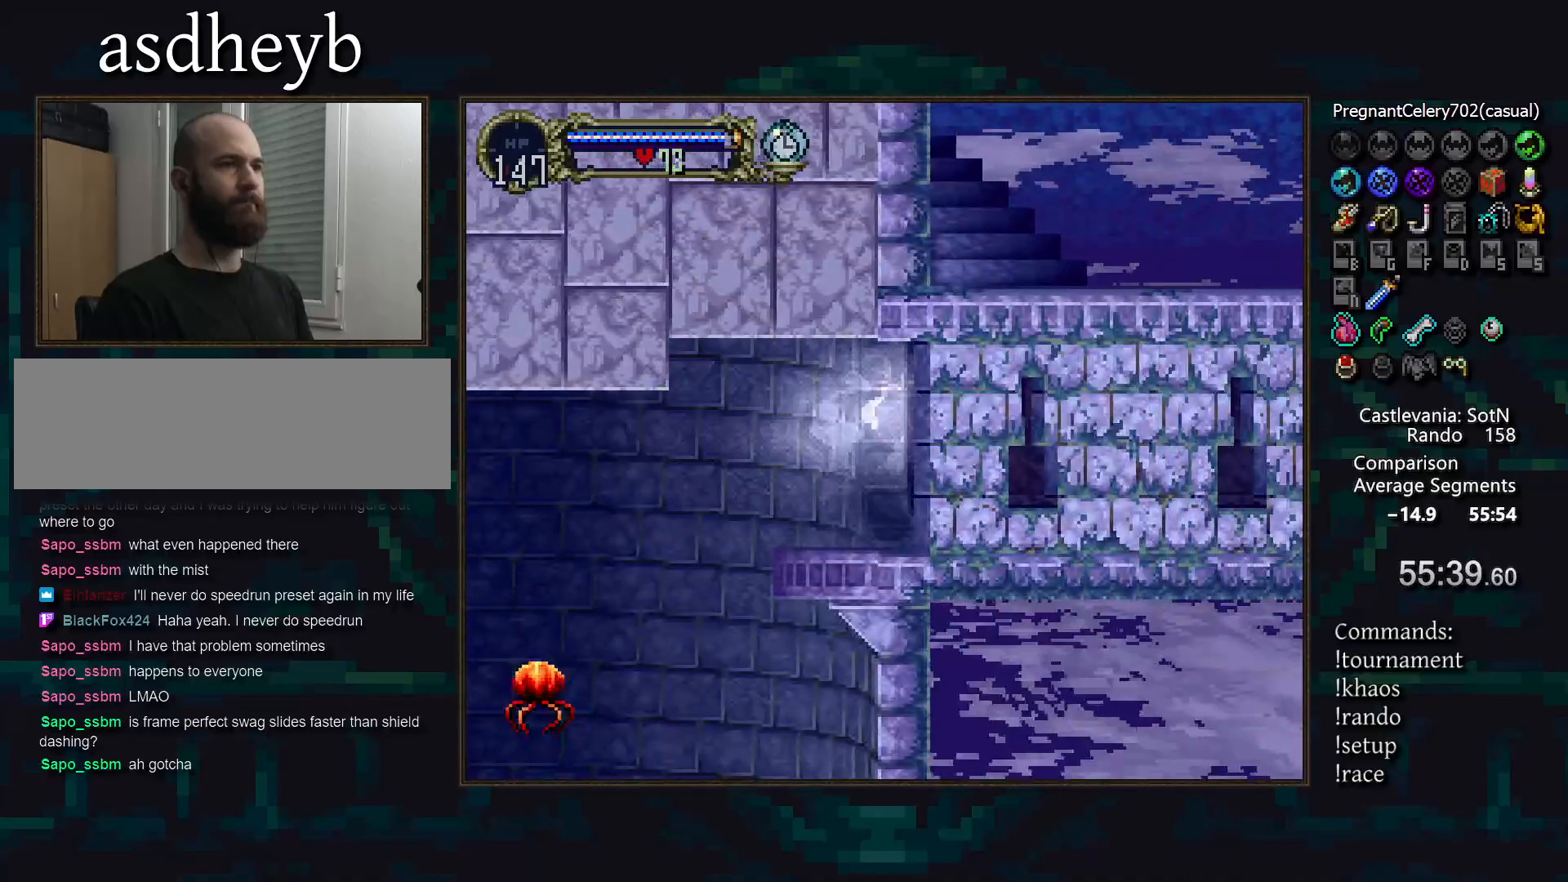
{"buttons": [], "events": []}
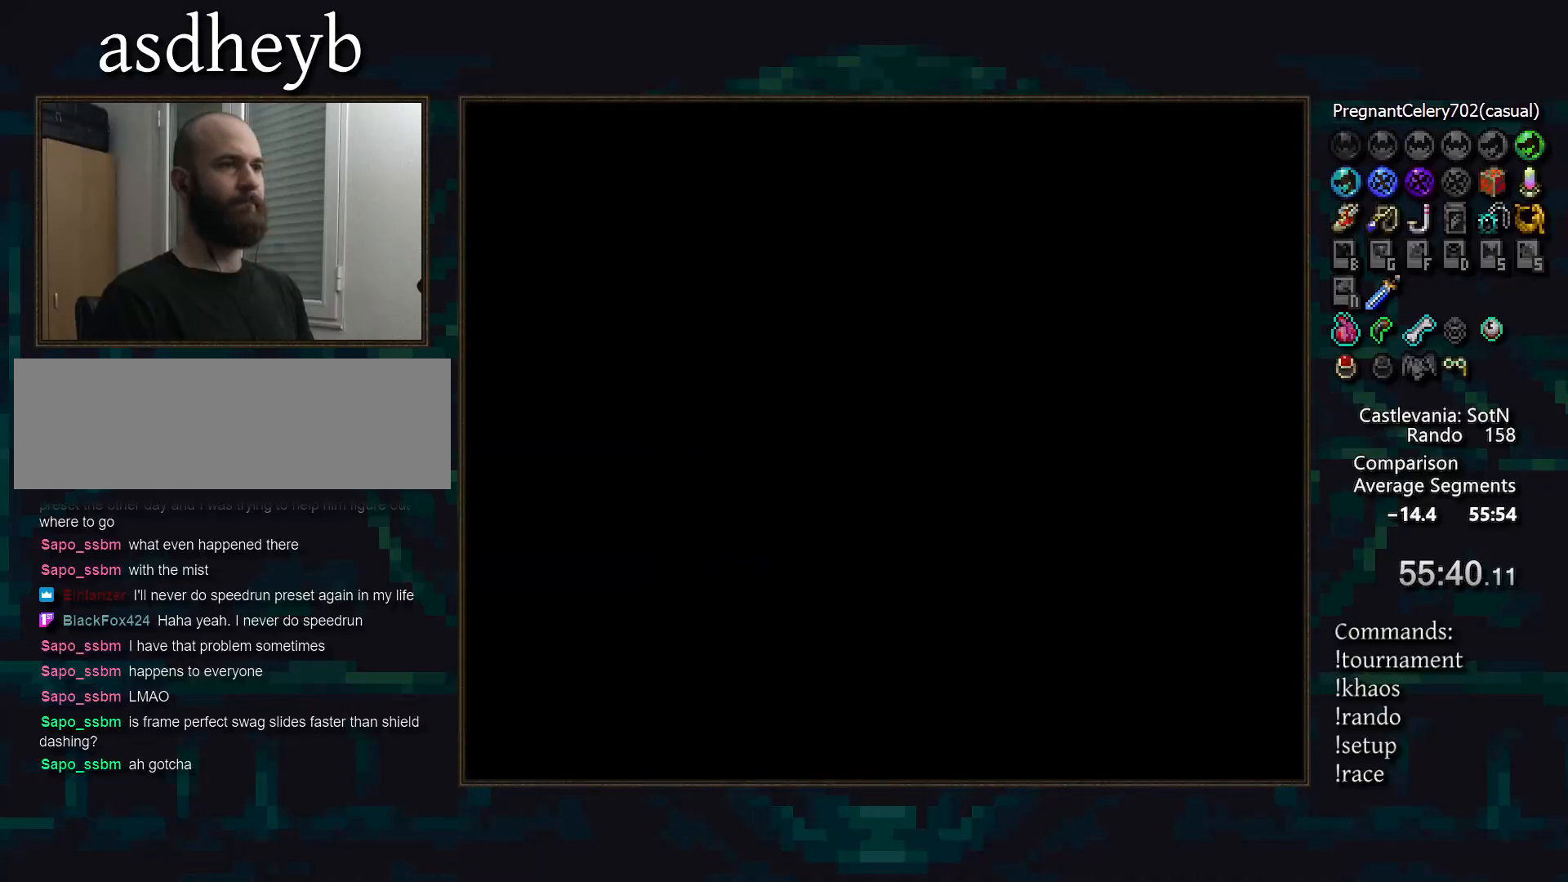
{"buttons": ["TRIANGLE", "DPAD_LEFT"], "events": [[450, "DPAD_LEFT", "down"], [500, "TRIANGLE", "down"]]}
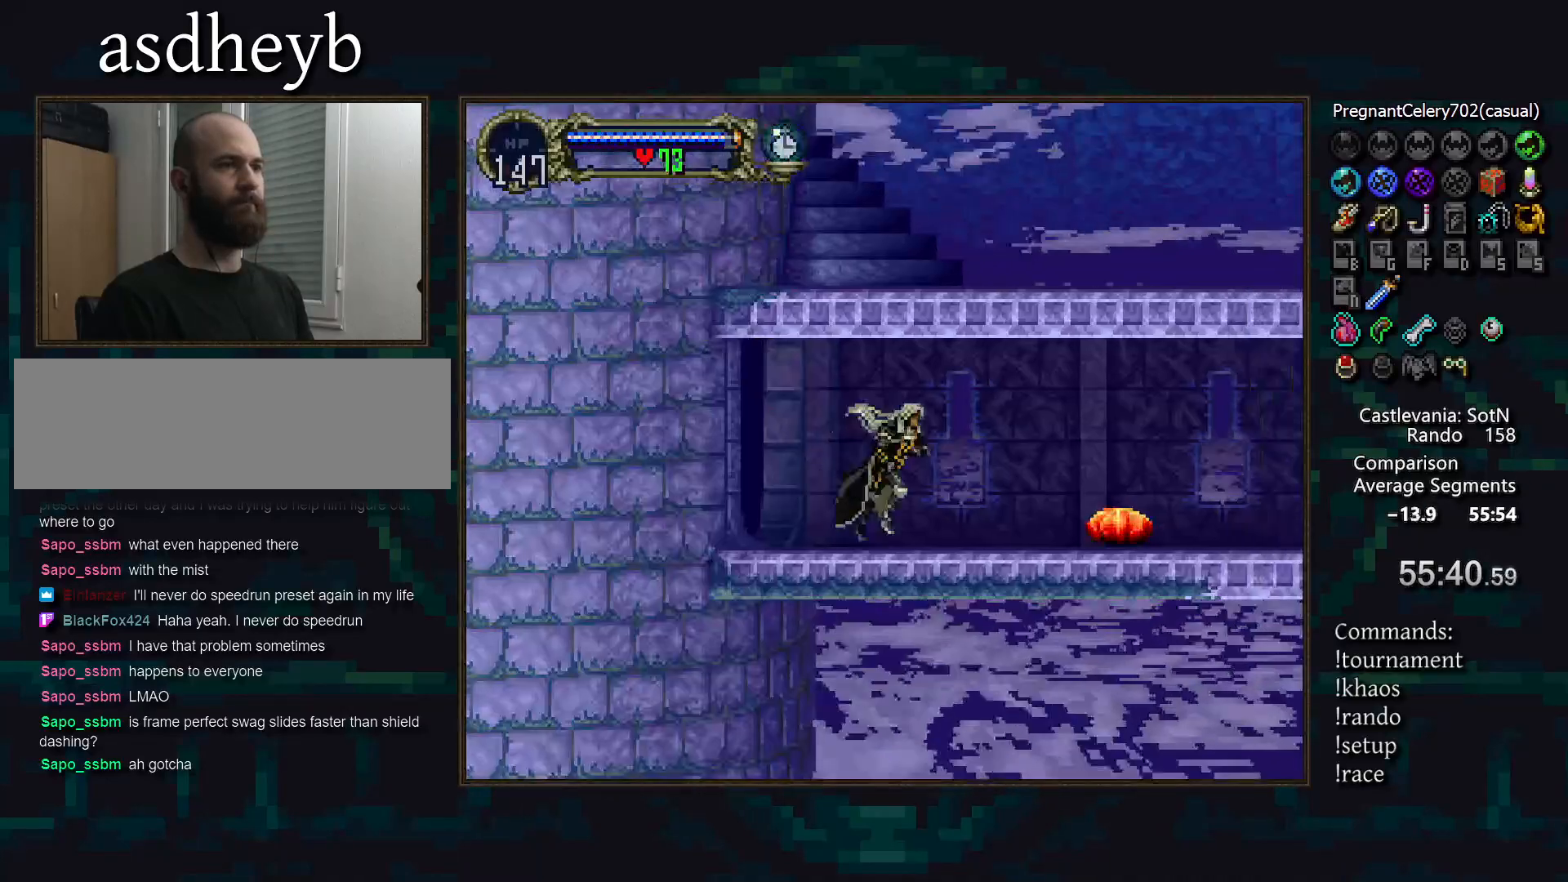
{"buttons": ["CIRCLE"], "events": [[83, "DPAD_LEFT", "up"], [83, "TRIANGLE", "up"], [117, "SQUARE", "down"], [200, "TRIANGLE", "down"], [217, "SQUARE", "up"], [283, "TRIANGLE", "up"], [317, "CIRCLE", "down"], [367, "TRIANGLE", "down"], [400, "CIRCLE", "up"], [433, "TRIANGLE", "up"], [500, "CIRCLE", "down"]]}
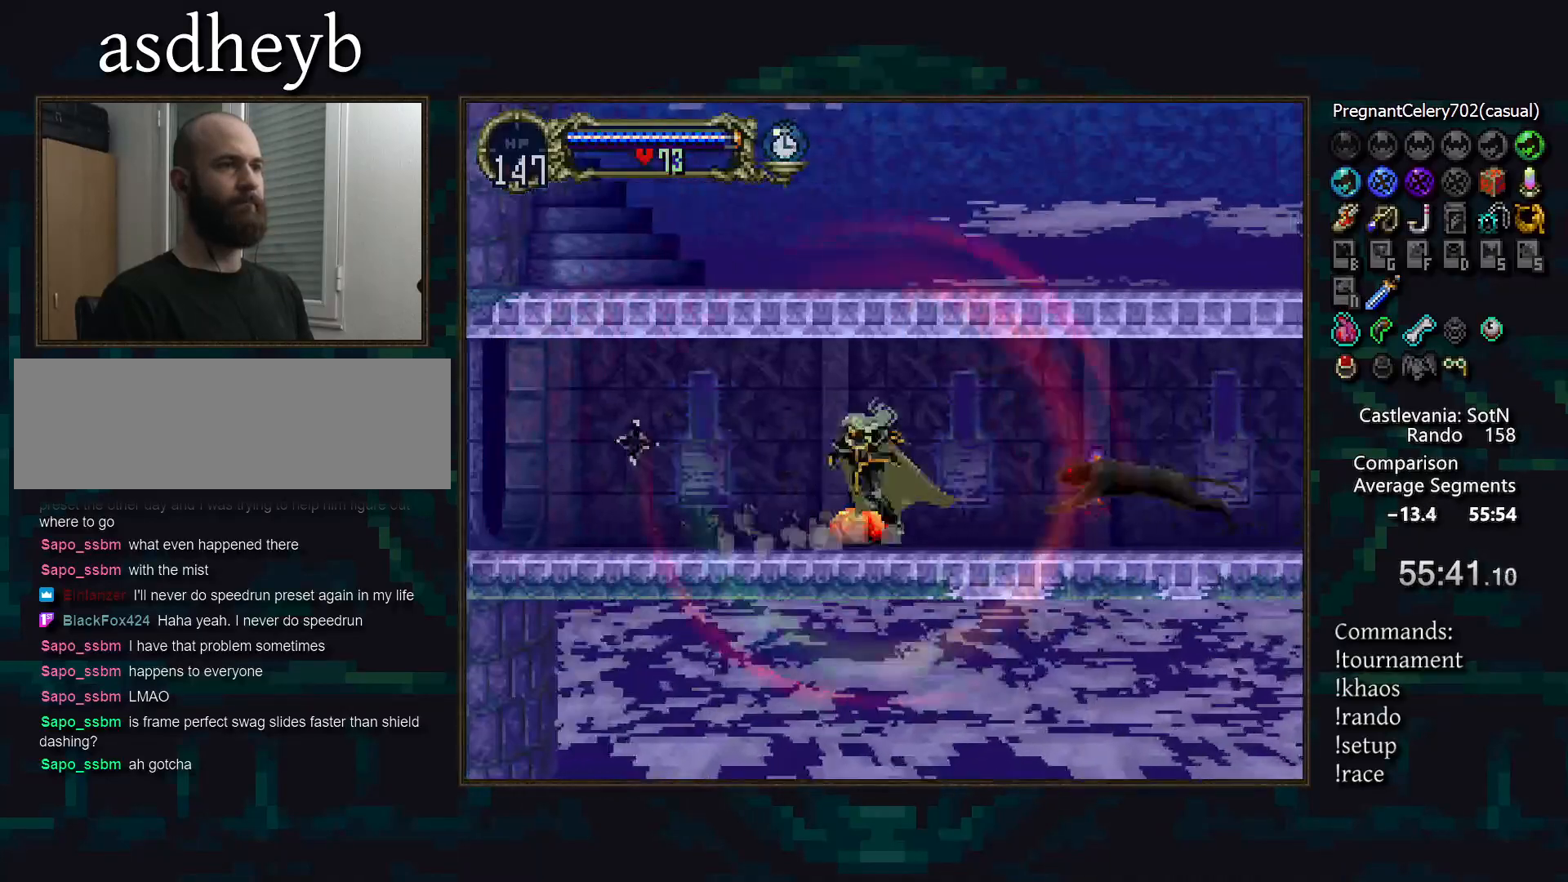
{"buttons": ["DPAD_DOWN"], "events": [[17, "TRIANGLE", "down"], [67, "CIRCLE", "up"], [83, "TRIANGLE", "up"], [150, "DPAD_DOWN", "down"], [233, "CIRCLE", "down"], [317, "CIRCLE", "up"]]}
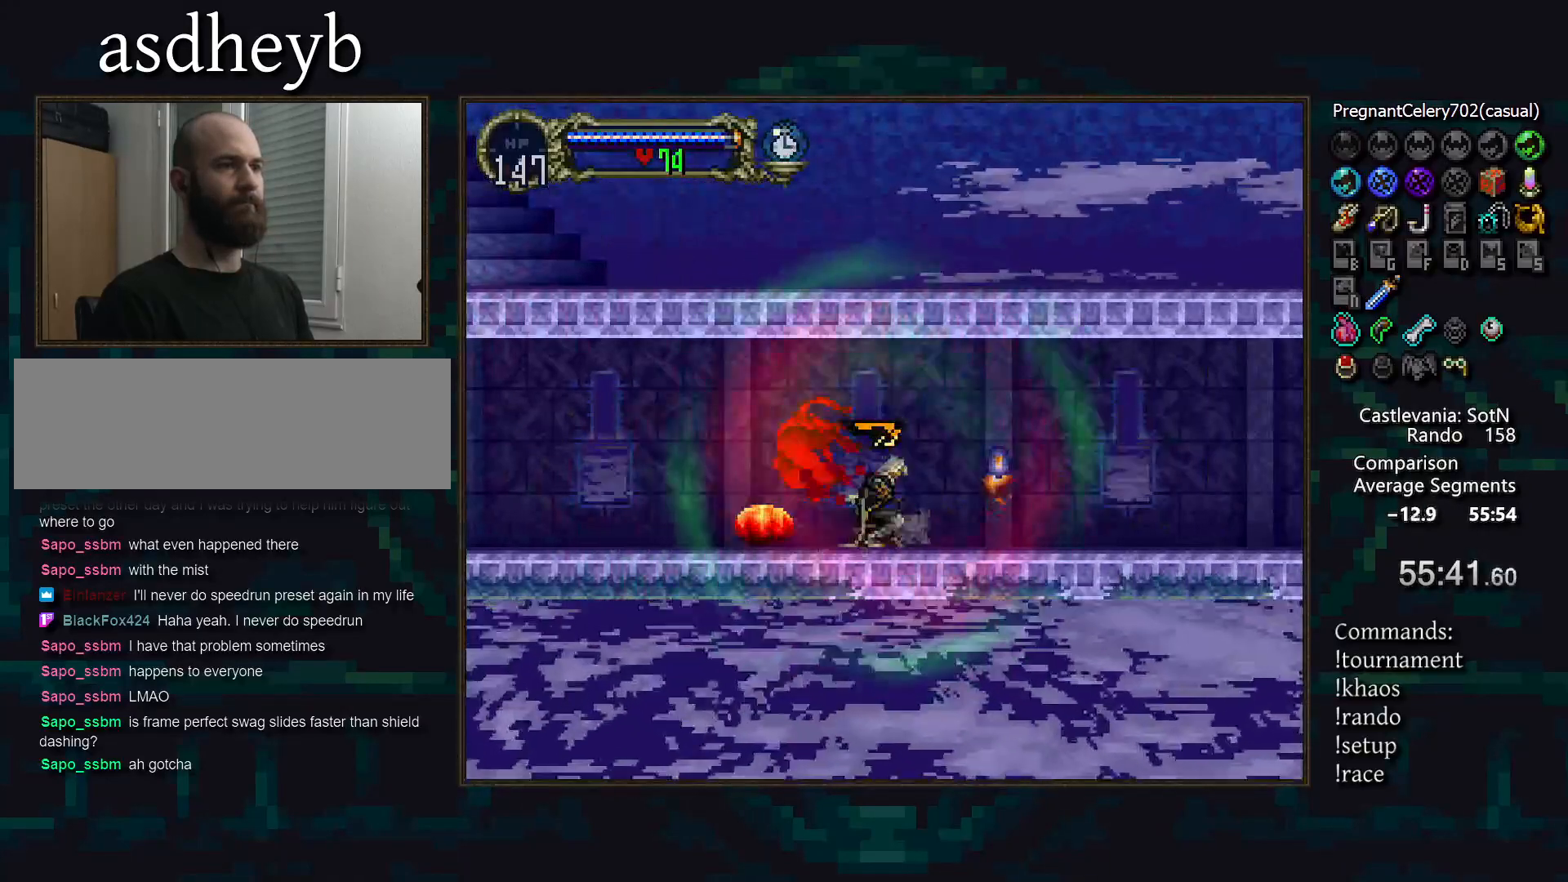
{"buttons": ["CIRCLE", "TRIANGLE"], "events": [[17, "DPAD_DOWN", "up"], [100, "DPAD_LEFT", "down"], [183, "TRIANGLE", "down"], [250, "DPAD_LEFT", "up"], [267, "TRIANGLE", "up"], [283, "CIRCLE", "down"], [333, "TRIANGLE", "down"], [400, "CIRCLE", "up"], [400, "TRIANGLE", "up"], [433, "CIRCLE", "down"], [467, "TRIANGLE", "down"]]}
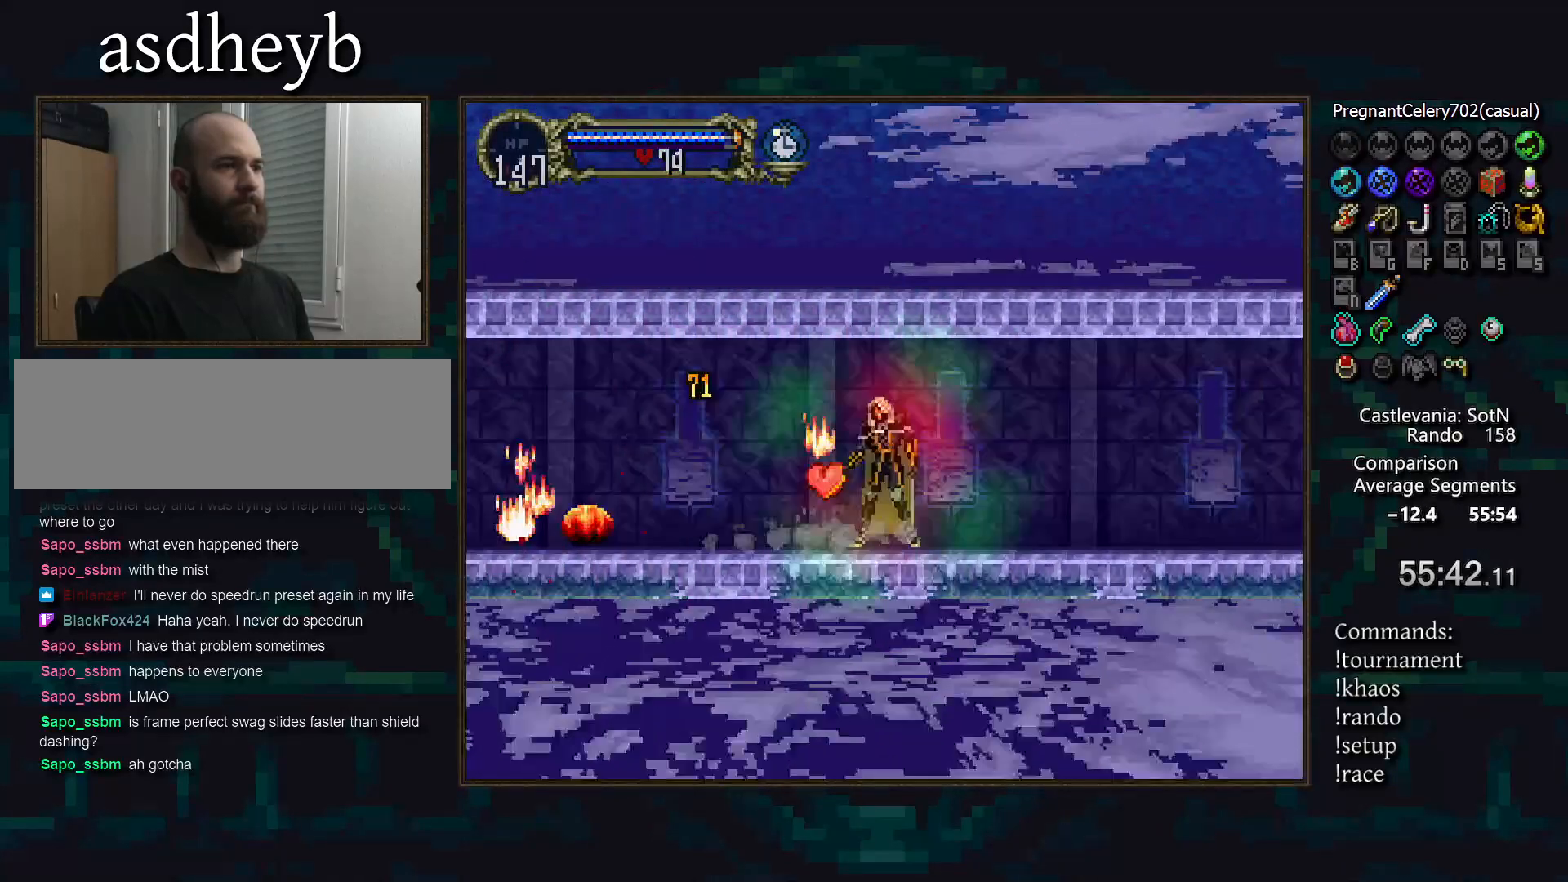
{"buttons": [], "events": [[33, "CIRCLE", "up"], [33, "TRIANGLE", "up"], [100, "CIRCLE", "down"], [133, "TRIANGLE", "down"], [200, "CIRCLE", "up"], [200, "TRIANGLE", "up"], [250, "CIRCLE", "down"], [283, "TRIANGLE", "down"], [350, "CIRCLE", "up"], [350, "TRIANGLE", "up"], [433, "CIRCLE", "down"], [433, "TRIANGLE", "down"], [483, "TRIANGLE", "up"], [500, "CIRCLE", "up"]]}
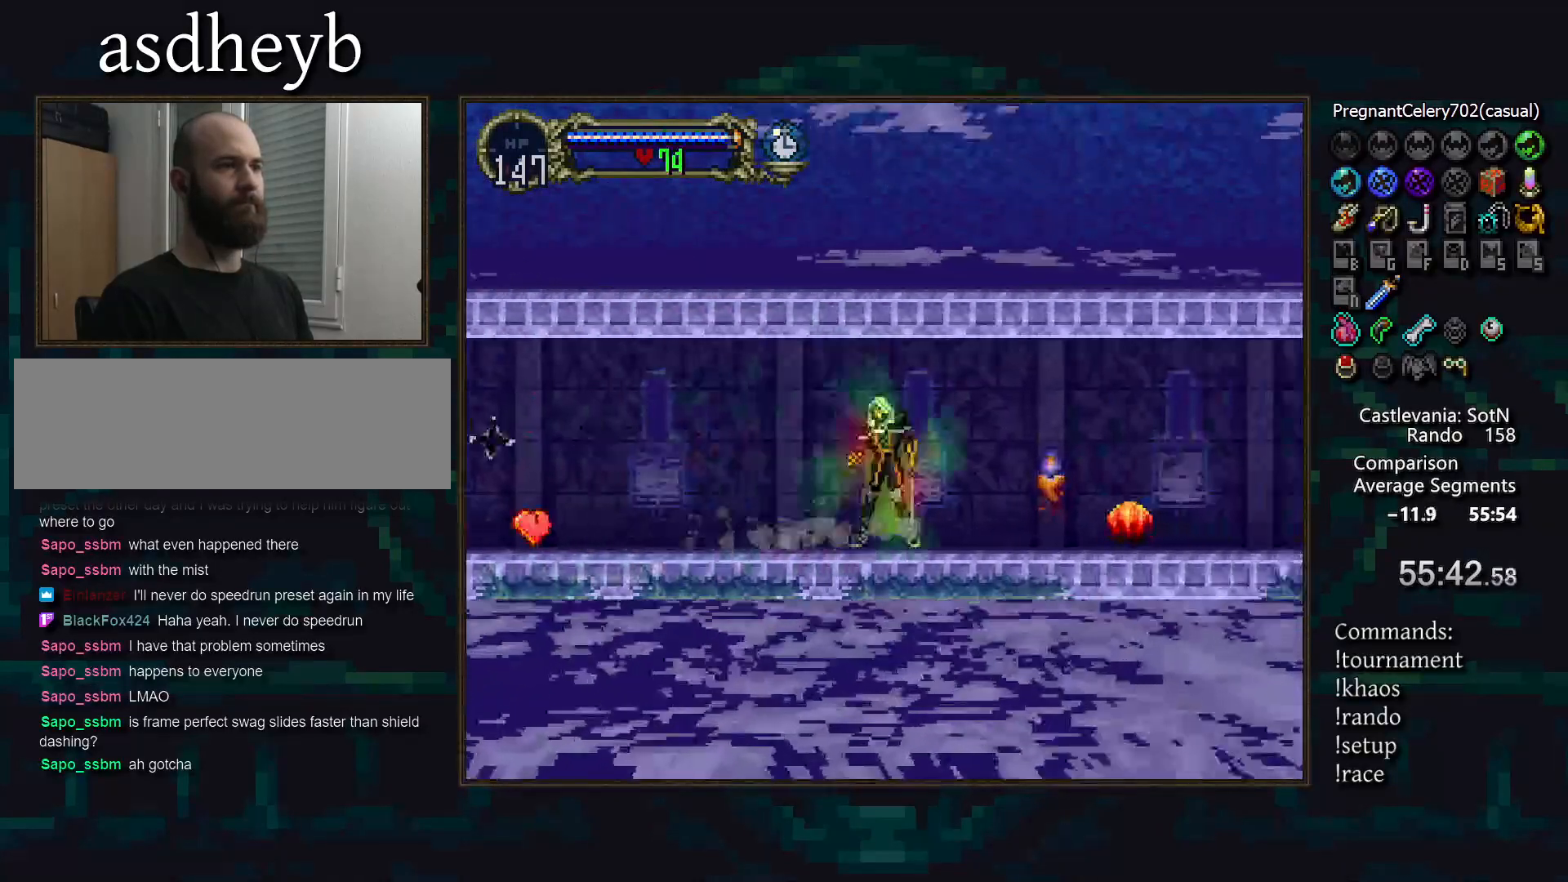
{"buttons": [], "events": []}
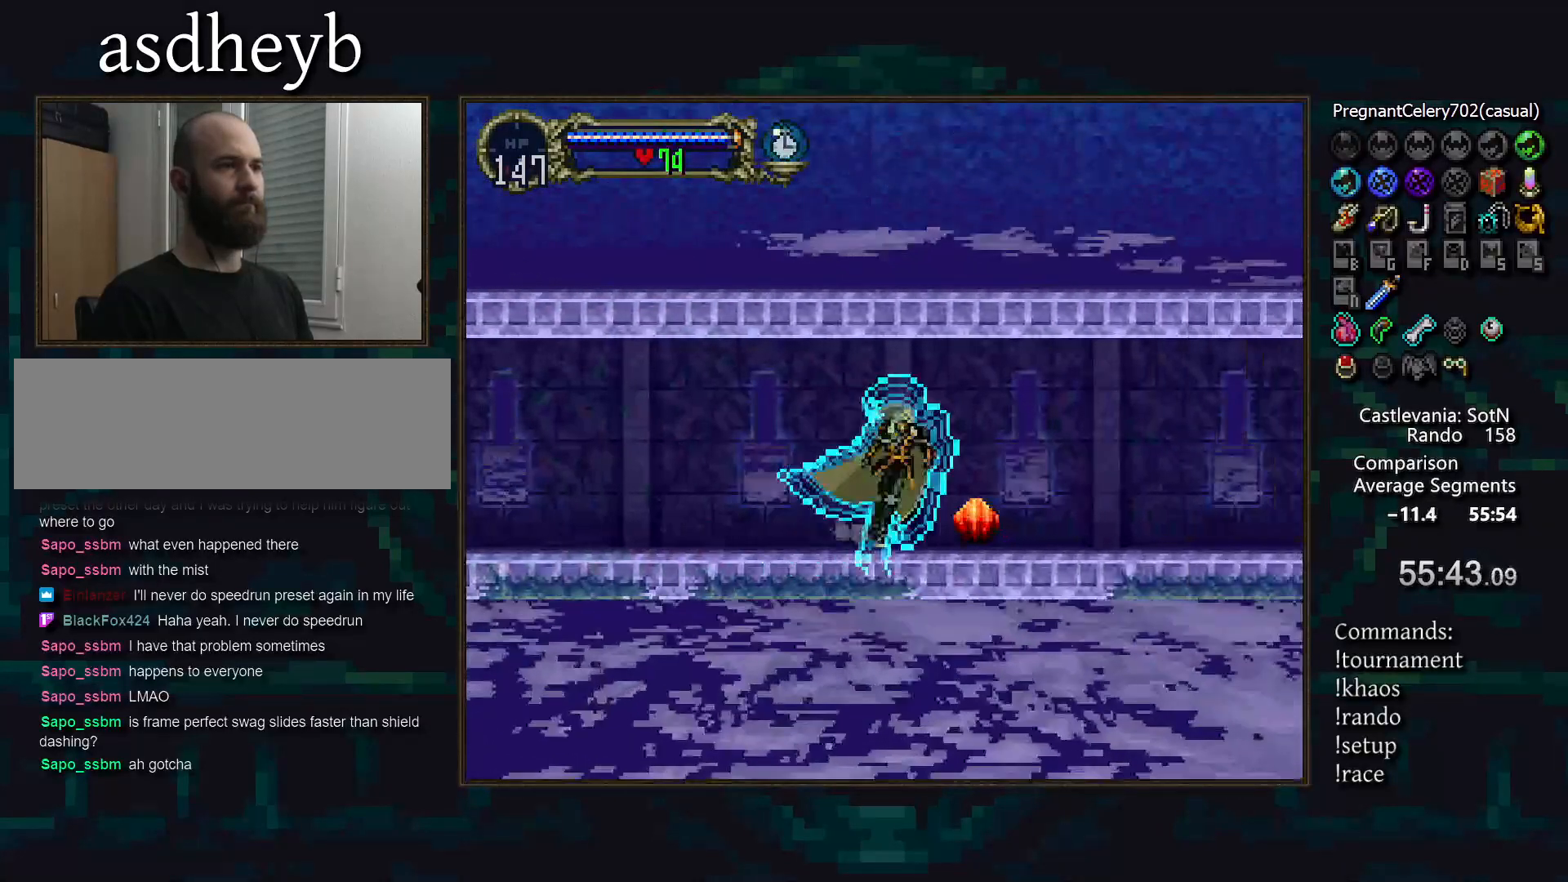
{"buttons": ["DPAD_LEFT"], "events": [[17, "CROSS", "down"], [67, "CROSS", "up"], [150, "CROSS", "down"], [217, "CROSS", "up"], [217, "DPAD_DOWN", "down"], [283, "CROSS", "down"], [317, "DPAD_DOWN", "up"], [350, "CROSS", "up"], [500, "DPAD_LEFT", "down"]]}
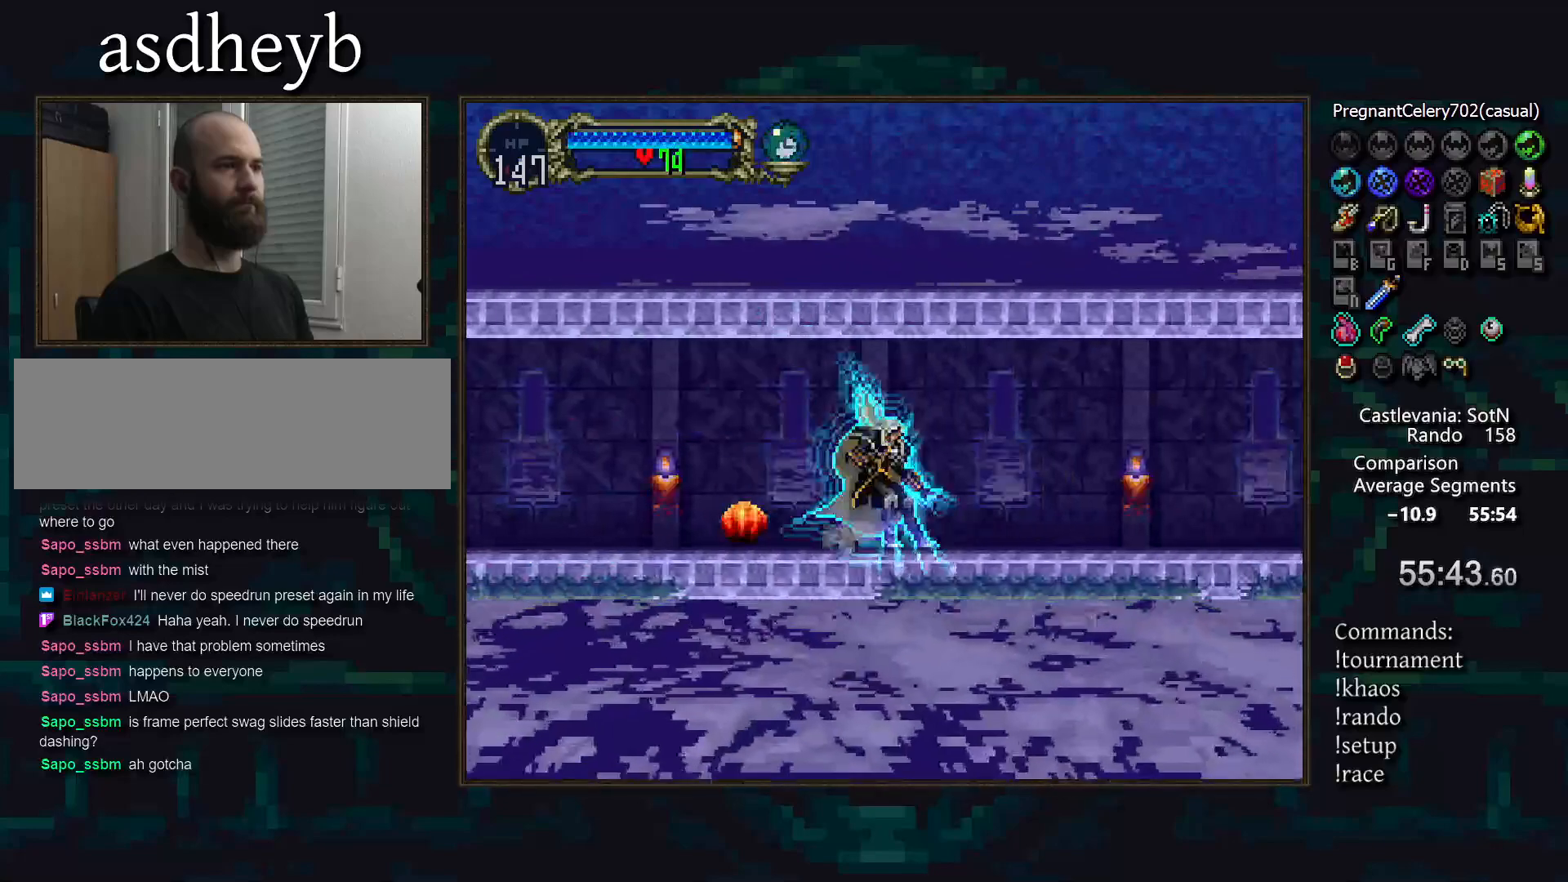
{"buttons": ["CIRCLE", "TRIANGLE"], "events": [[50, "TRIANGLE", "down"], [117, "DPAD_LEFT", "up"], [117, "TRIANGLE", "up"], [150, "CIRCLE", "down"], [200, "TRIANGLE", "down"], [233, "TRIANGLE", "up"], [267, "CIRCLE", "up"], [300, "CIRCLE", "down"], [333, "TRIANGLE", "down"], [400, "CIRCLE", "up"], [400, "TRIANGLE", "up"], [450, "CIRCLE", "down"], [483, "TRIANGLE", "down"]]}
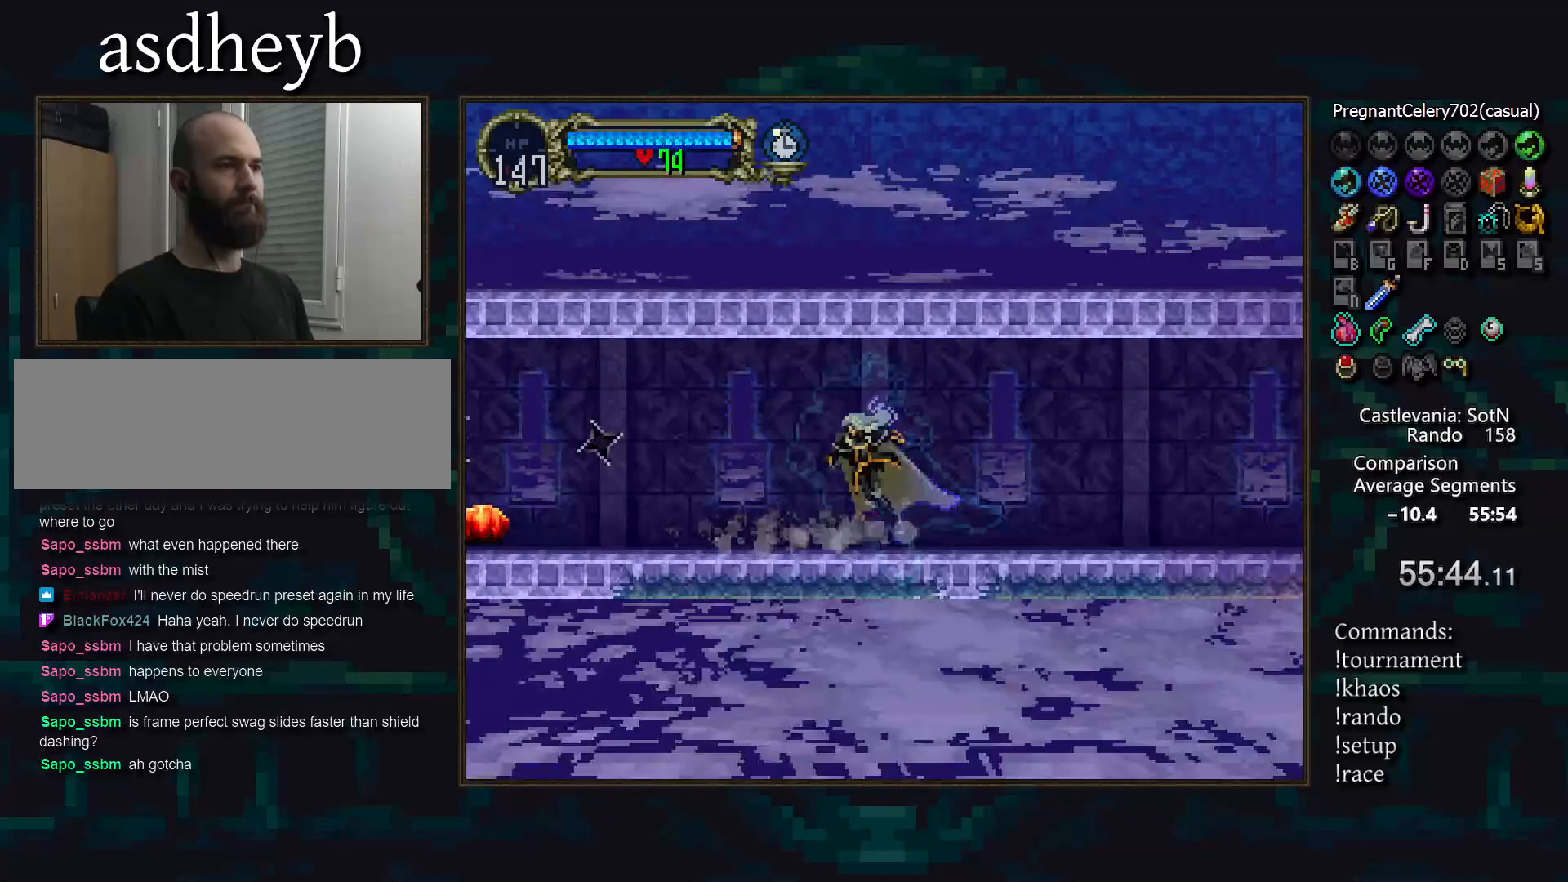
{"buttons": [], "events": [[33, "TRIANGLE", "up"], [50, "CIRCLE", "up"], [100, "CIRCLE", "down"], [133, "TRIANGLE", "down"], [183, "TRIANGLE", "up"], [200, "CIRCLE", "up"], [233, "CIRCLE", "down"], [267, "TRIANGLE", "down"], [333, "TRIANGLE", "up"], [350, "CIRCLE", "up"], [383, "CIRCLE", "down"], [433, "TRIANGLE", "down"], [500, "CIRCLE", "up"], [500, "TRIANGLE", "up"]]}
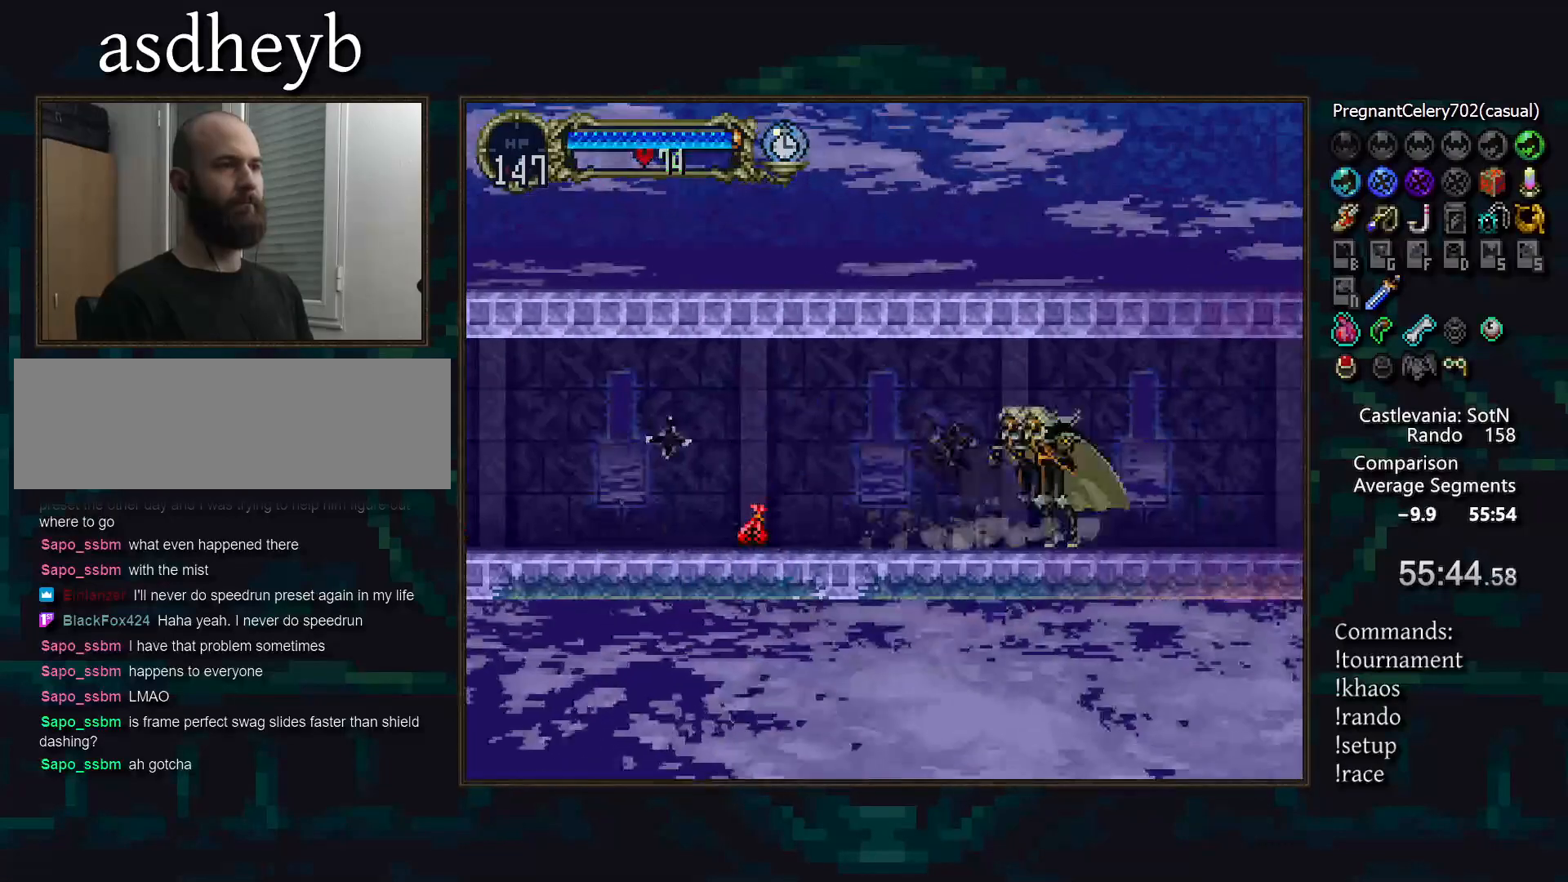
{"buttons": [], "events": [[50, "CIRCLE", "down"], [83, "TRIANGLE", "down"], [133, "CIRCLE", "up"], [133, "TRIANGLE", "up"], [200, "CIRCLE", "down"], [233, "TRIANGLE", "down"], [267, "TRIANGLE", "up"], [300, "CIRCLE", "up"], [350, "CIRCLE", "down"], [367, "TRIANGLE", "down"], [433, "CIRCLE", "up"], [433, "TRIANGLE", "up"]]}
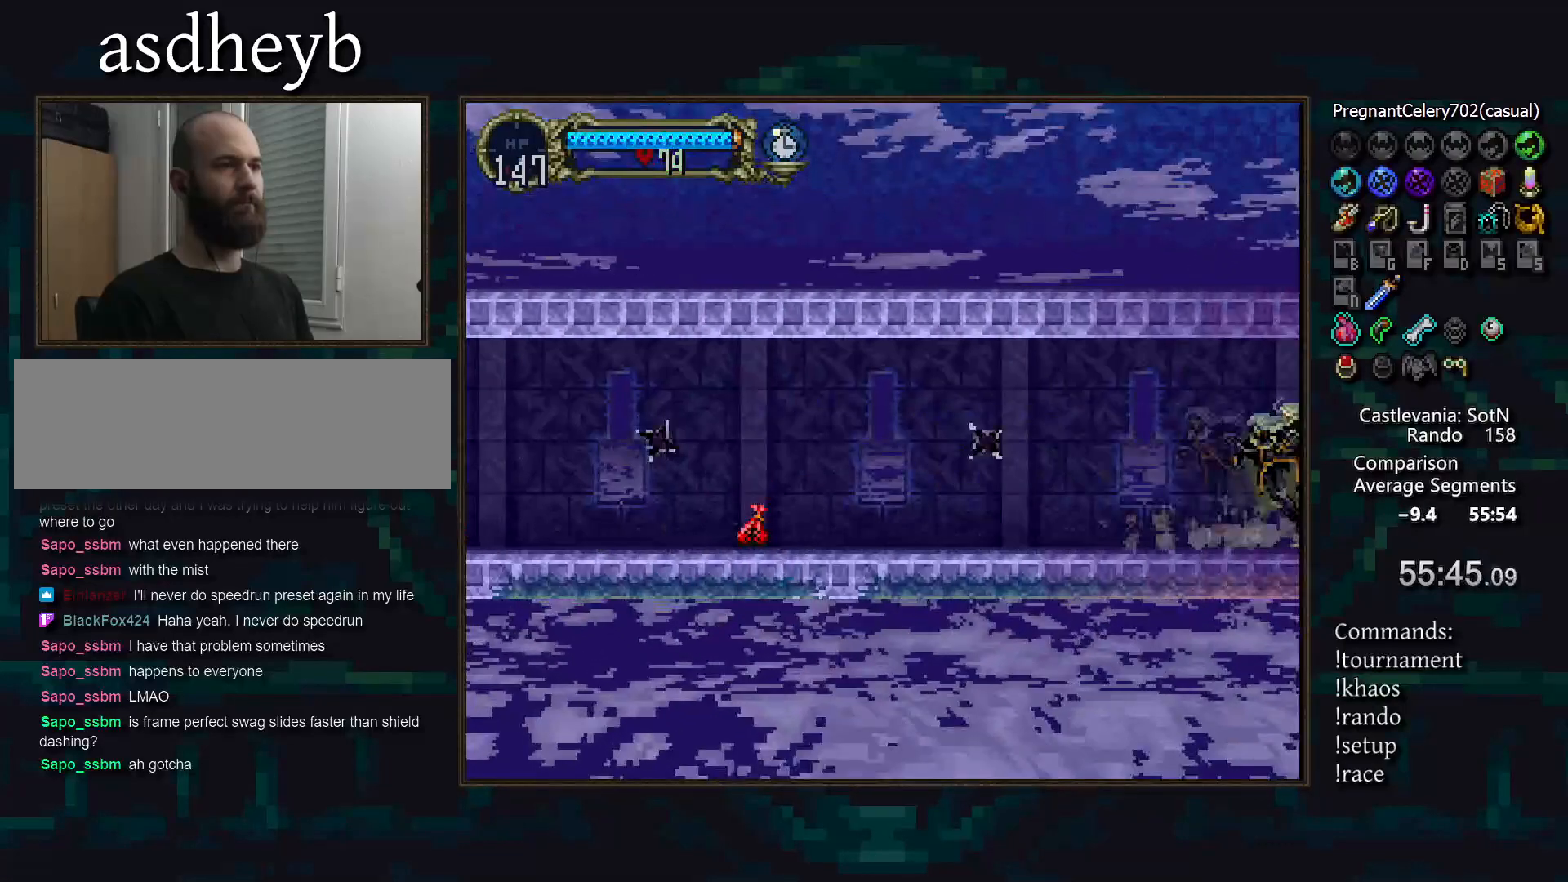
{"buttons": [], "events": []}
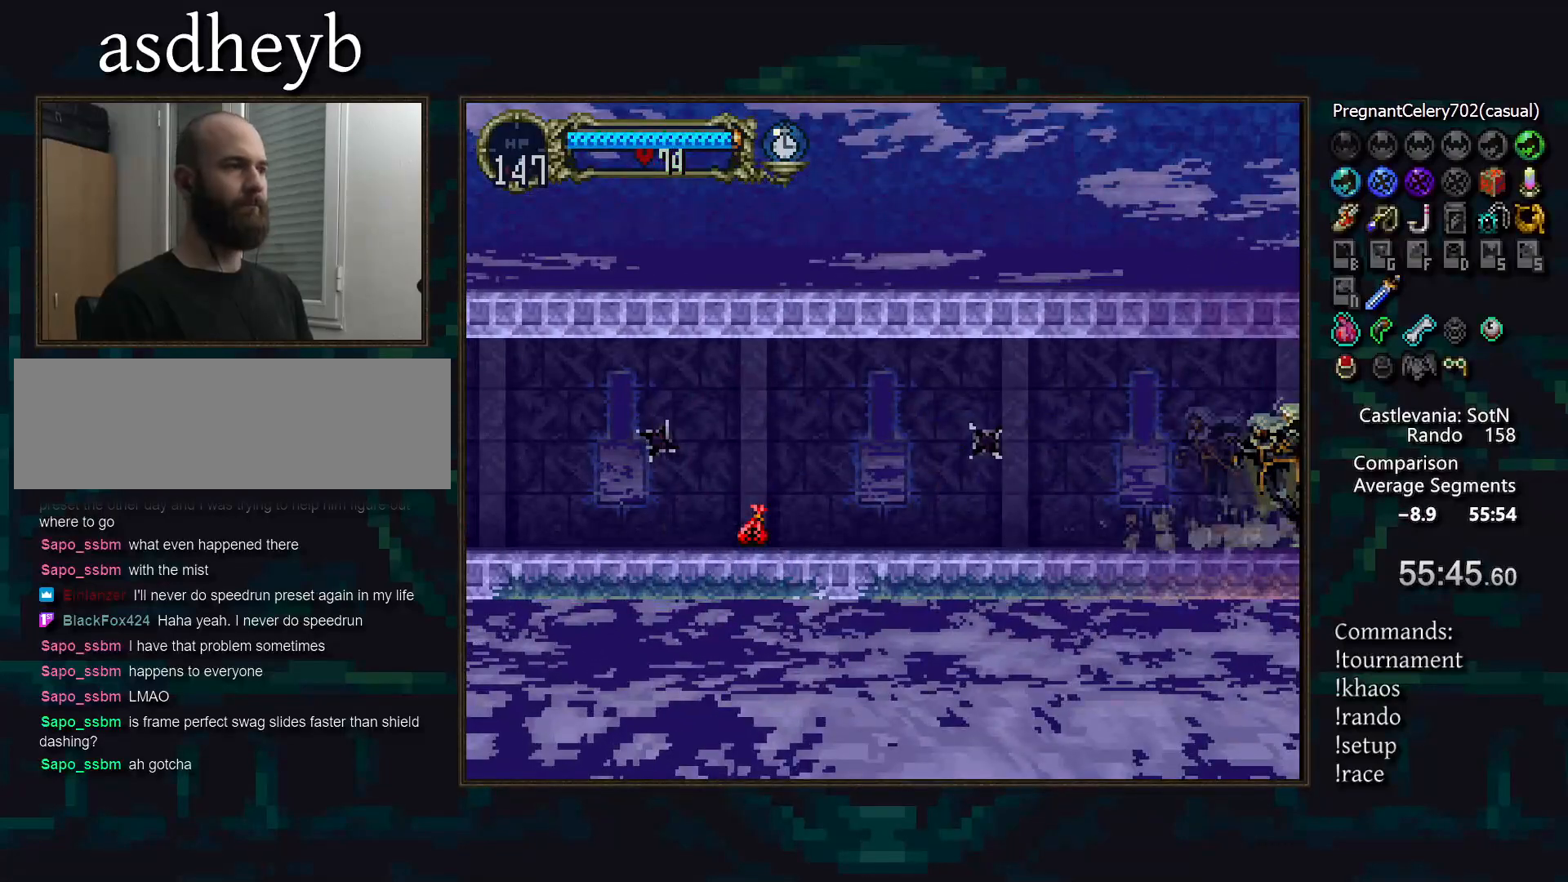
{"buttons": [], "events": []}
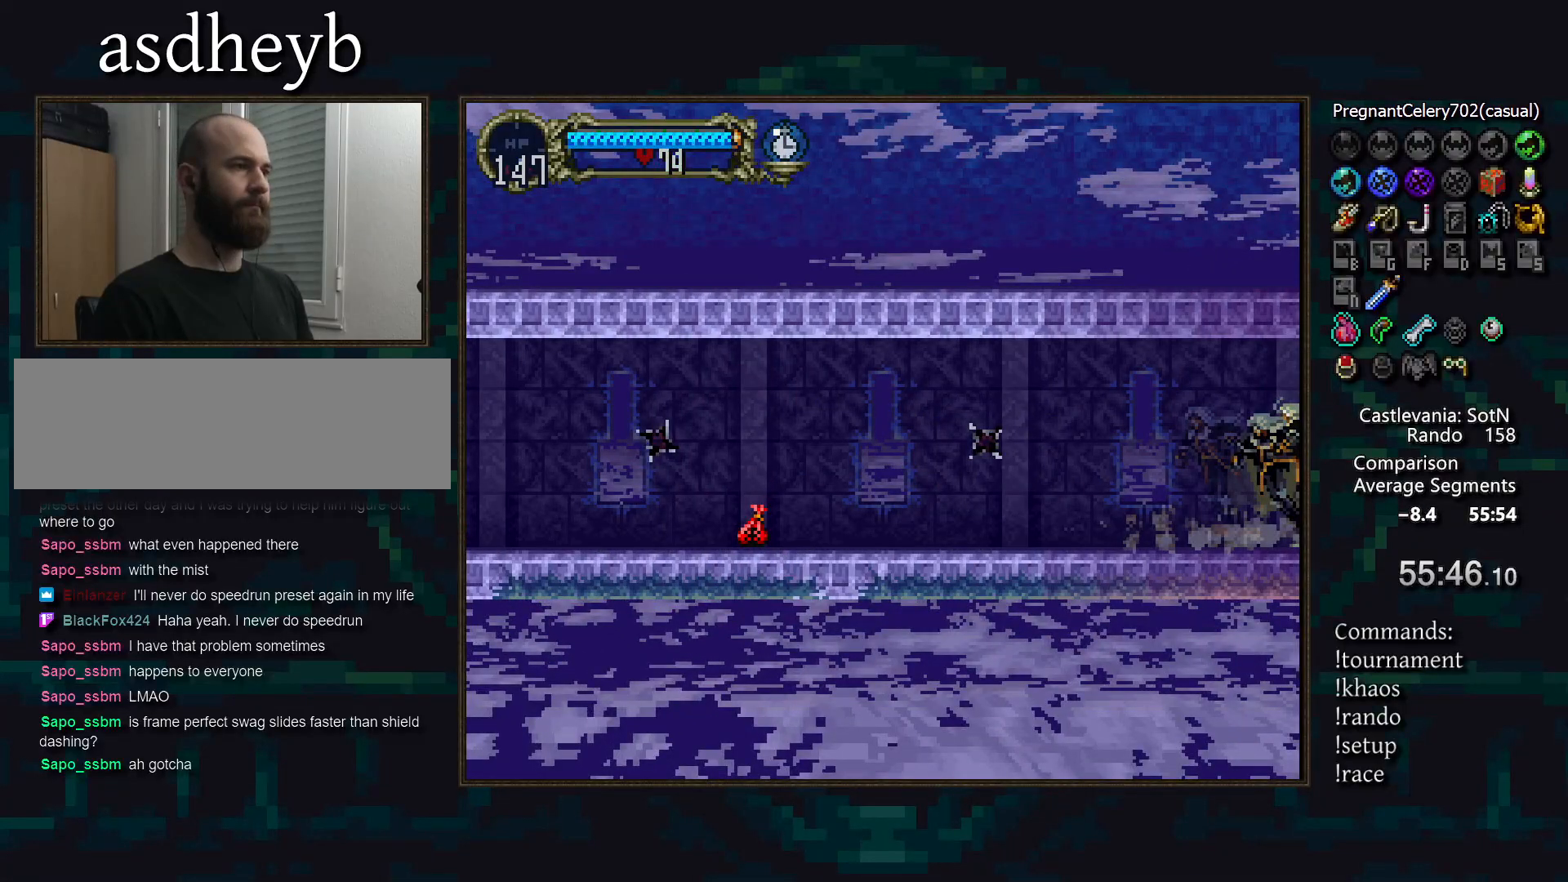
{"buttons": [], "events": []}